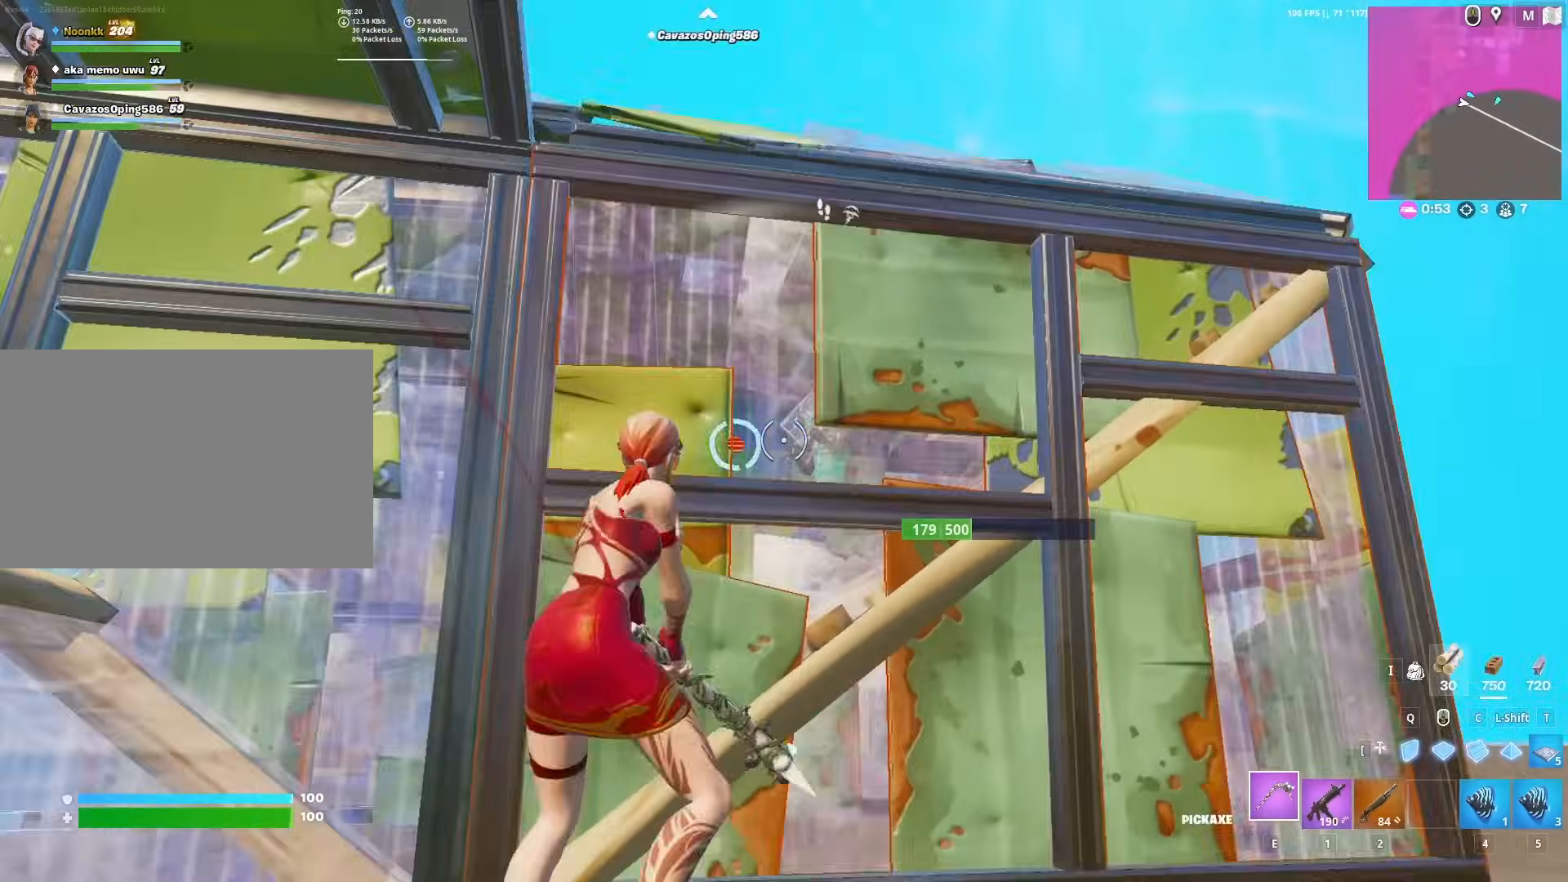
Gameplay with keyboard and mouse; each line is a JSON object with the keys and mouse buttons held at the frame after it. "events" lists presses ("down") and releases ("up") of "1", "2", "3", "4", "5", "a", "alt", "c", "caps_lock", "ctrl", "d", "e", "f", "g", "q", "r", "s", "shift", "space", "t", "tab", "v", "w", "x", "z", "mouse_left", "mouse_wheel" and "mouse_right" between this image and that frame as [ms after this image, input, new state], when the widget could be followed in between. "mouse_left", "mouse_wheel", "mouse_right" = the "left", "wheel", "right" buttons of the "mouse" list. No other keys are recorded. "wheel" means that the mouse wheel is clicked or scrolled. "mouse_move" is the direction in which the mouse moves at that frame (one of eight, or "still"), when it could be read.
{"keys": ["d"], "mouse": [], "mouse_move": "right", "events": [[17, "d", "up"], [50, "c", "down"], [100, "c", "up"], [250, "e", "down"], [283, "a", "down"], [283, "e", "up"], [283, "mouse_left", "up"], [333, "w", "up"], [433, "a", "up"], [433, "d", "down"]]}
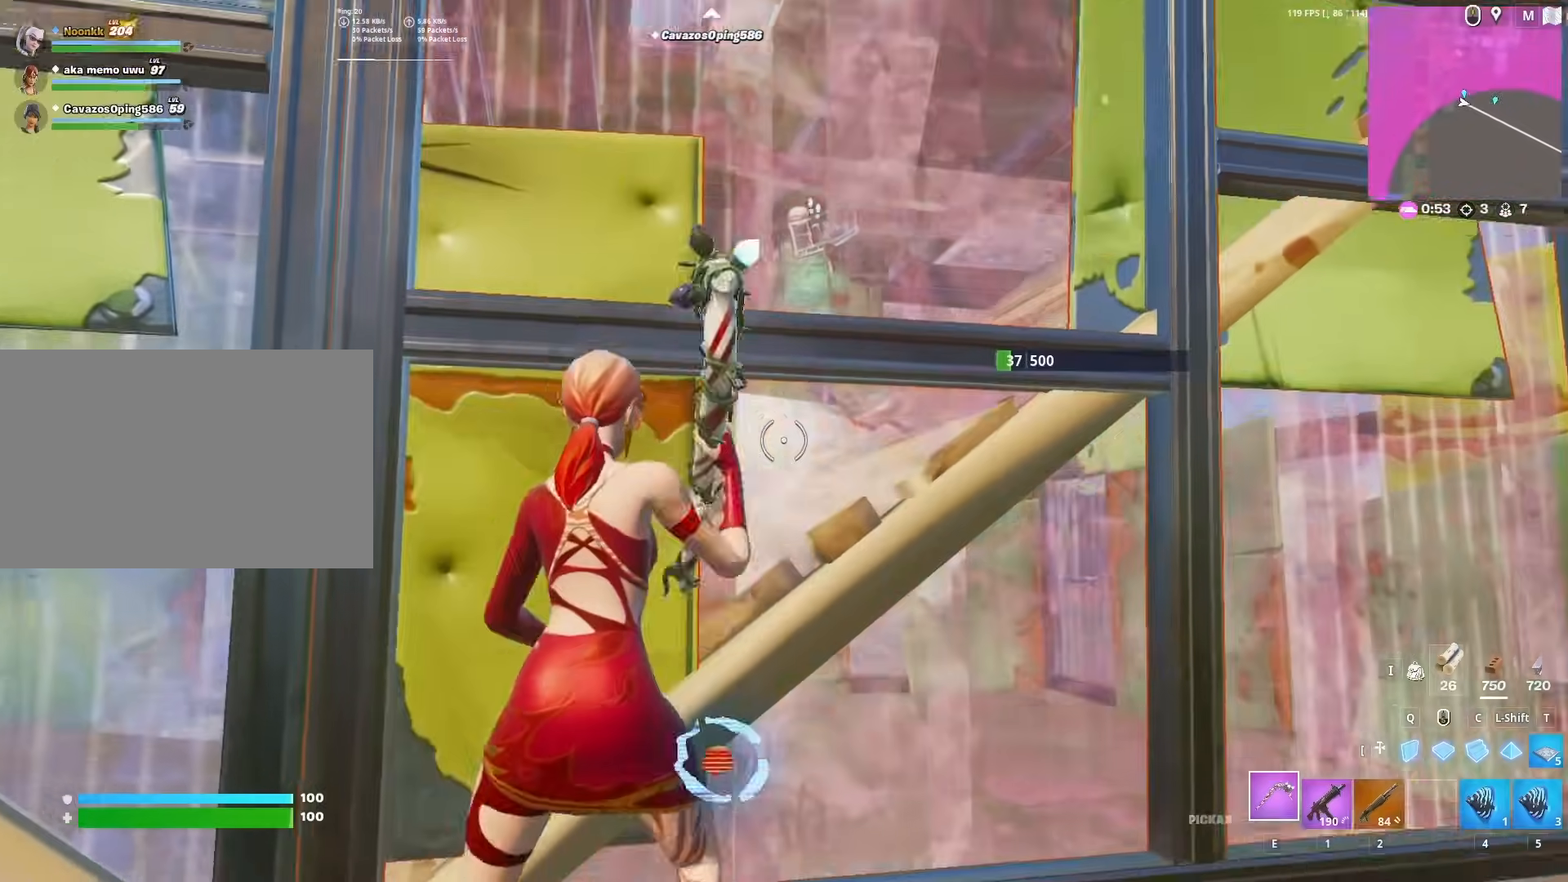
{"keys": ["2", "w"], "mouse": ["left"], "mouse_move": "up-right", "events": [[17, "d", "up"], [17, "w", "down"], [117, "mouse_left", "down"], [167, "space", "down"], [267, "space", "up"], [450, "2", "down"]]}
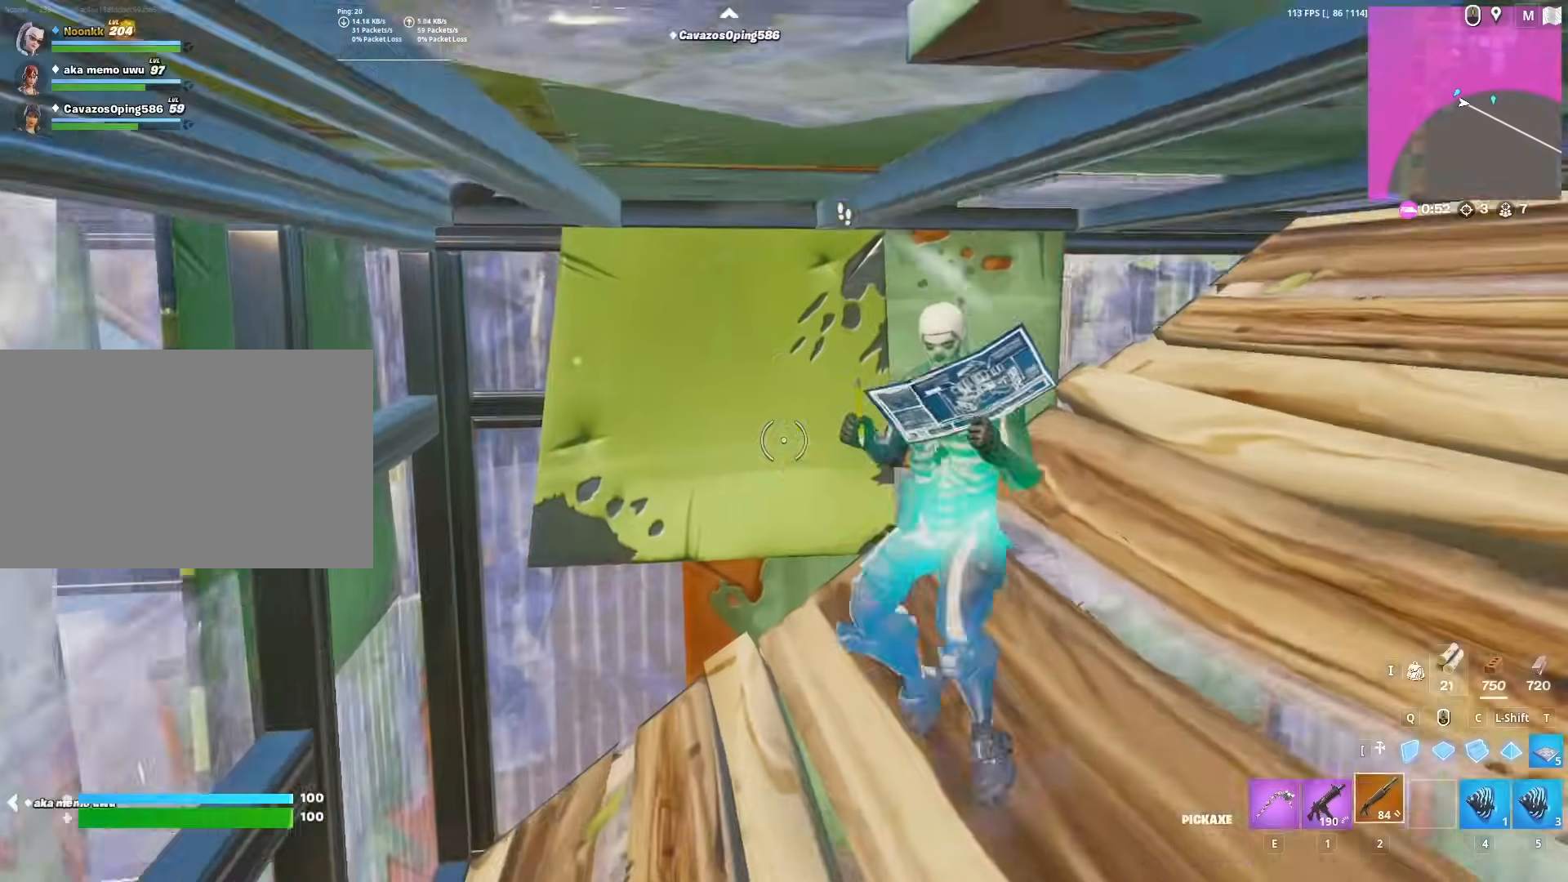
{"keys": ["d"], "mouse": ["left"], "mouse_move": "up", "events": [[50, "2", "up"], [50, "mouse_left", "up"], [383, "d", "down"], [383, "w", "up"], [467, "mouse_left", "down"]]}
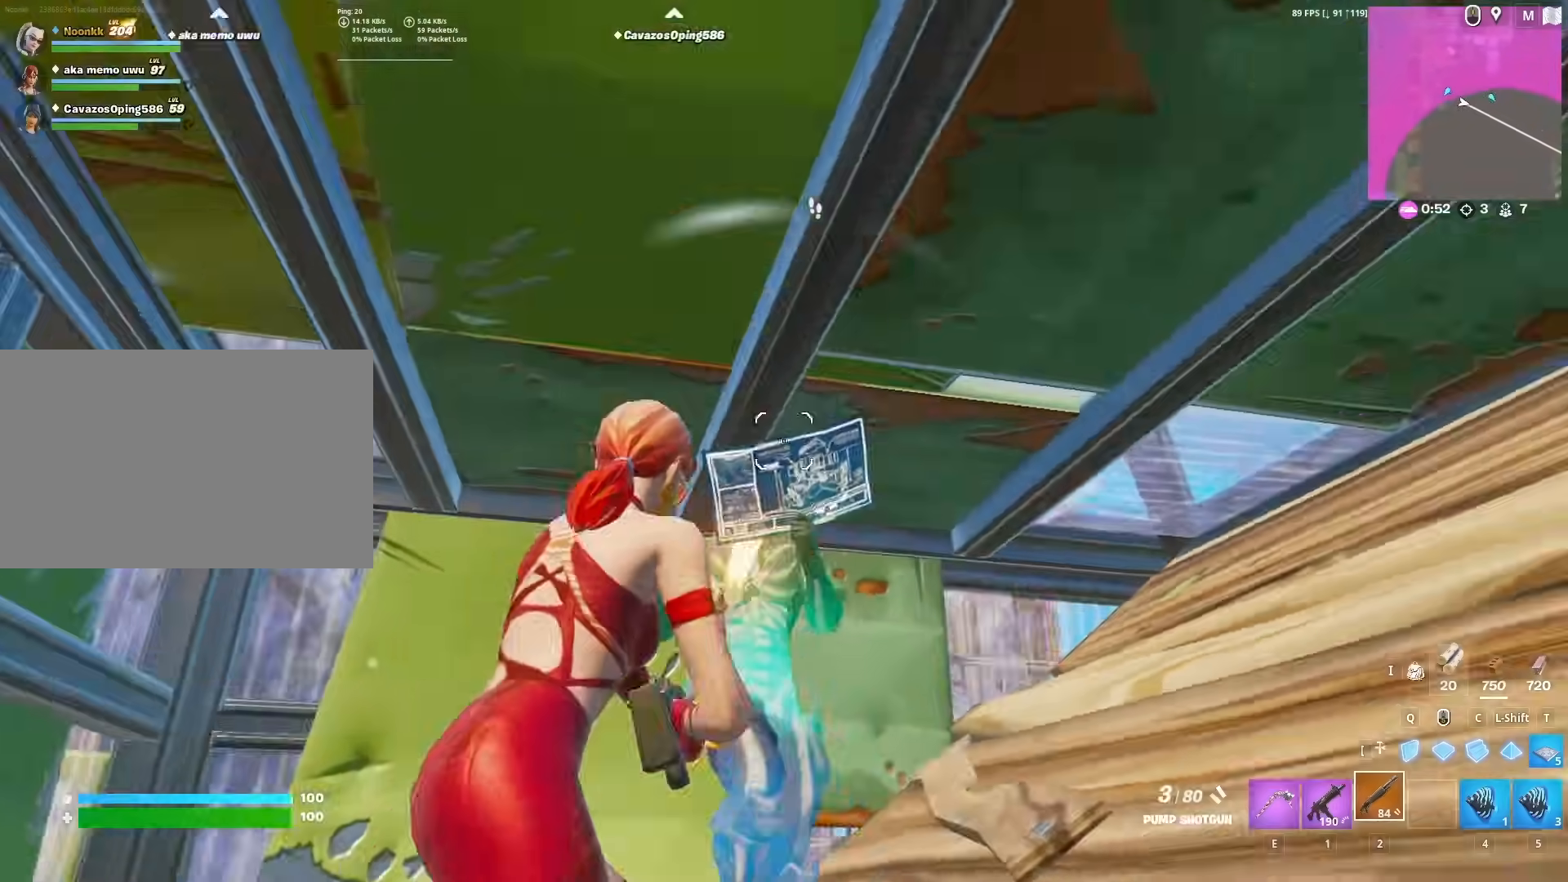
{"keys": ["a", "w"], "mouse": [], "mouse_move": "down", "events": [[50, "1", "down"], [100, "1", "up"], [100, "mouse_left", "up"], [200, "z", "down"], [250, "d", "up"], [250, "z", "up"], [350, "a", "down"], [483, "w", "down"]]}
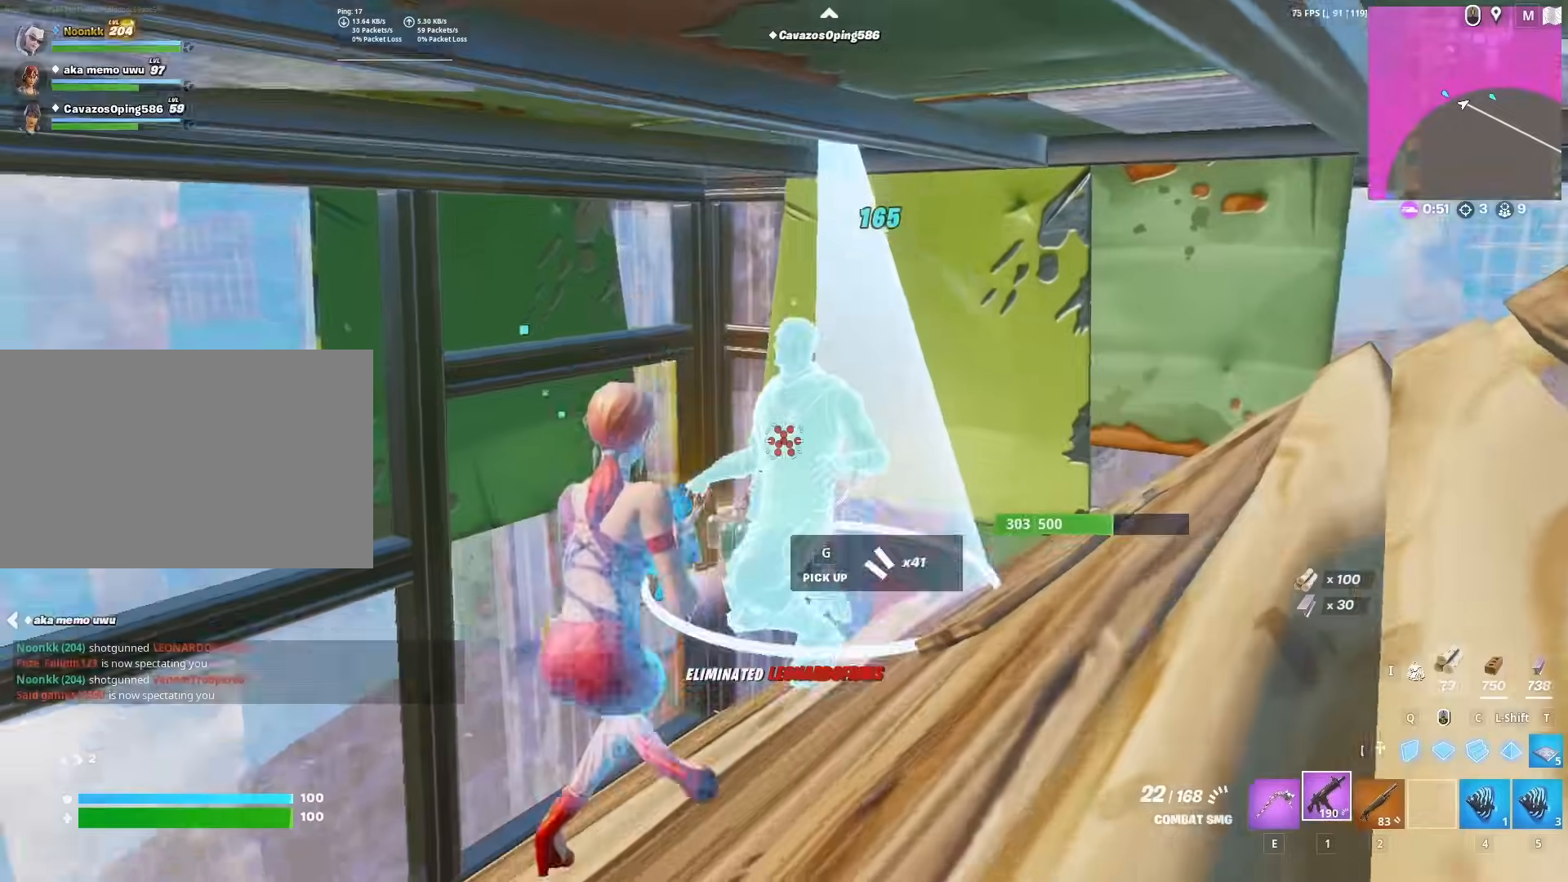
{"keys": ["w"], "mouse": [], "mouse_move": "still", "events": [[33, "space", "down"], [167, "space", "up"], [217, "a", "up"], [317, "2", "down"], [400, "2", "up"]]}
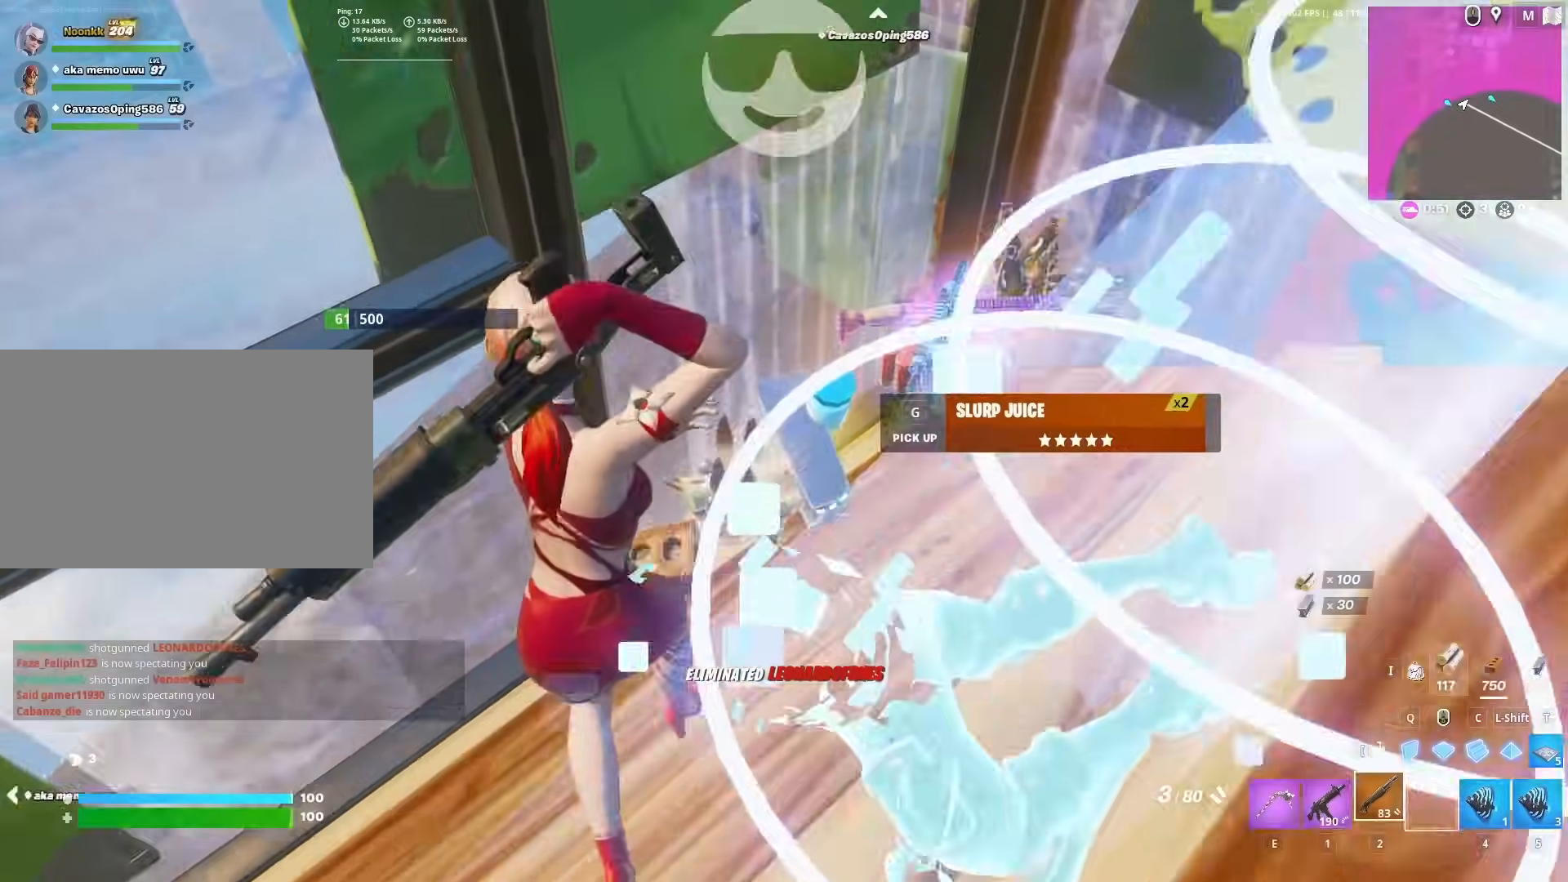
{"keys": ["a", "r", "s"], "mouse": [], "mouse_move": "still", "events": [[100, "d", "down"], [283, "w", "up"], [317, "d", "up"], [367, "s", "down"], [417, "a", "down"], [417, "r", "down"]]}
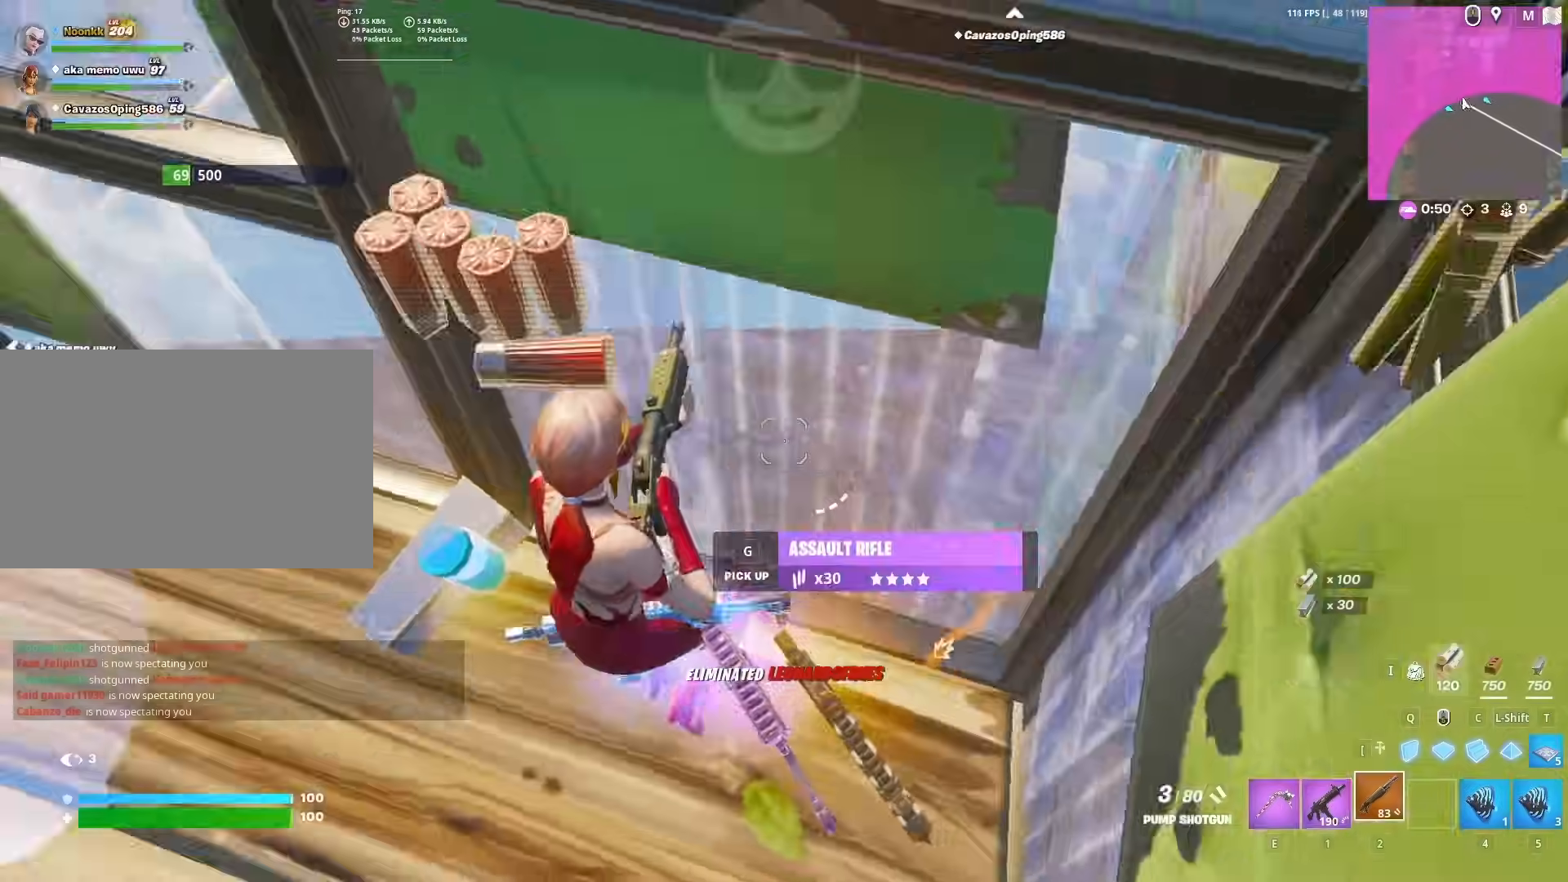
{"keys": [], "mouse": [], "mouse_move": "right", "events": [[17, "r", "up"], [17, "s", "up"], [67, "r", "down"], [150, "r", "up"], [333, "a", "up"], [333, "g", "down"], [433, "g", "up"]]}
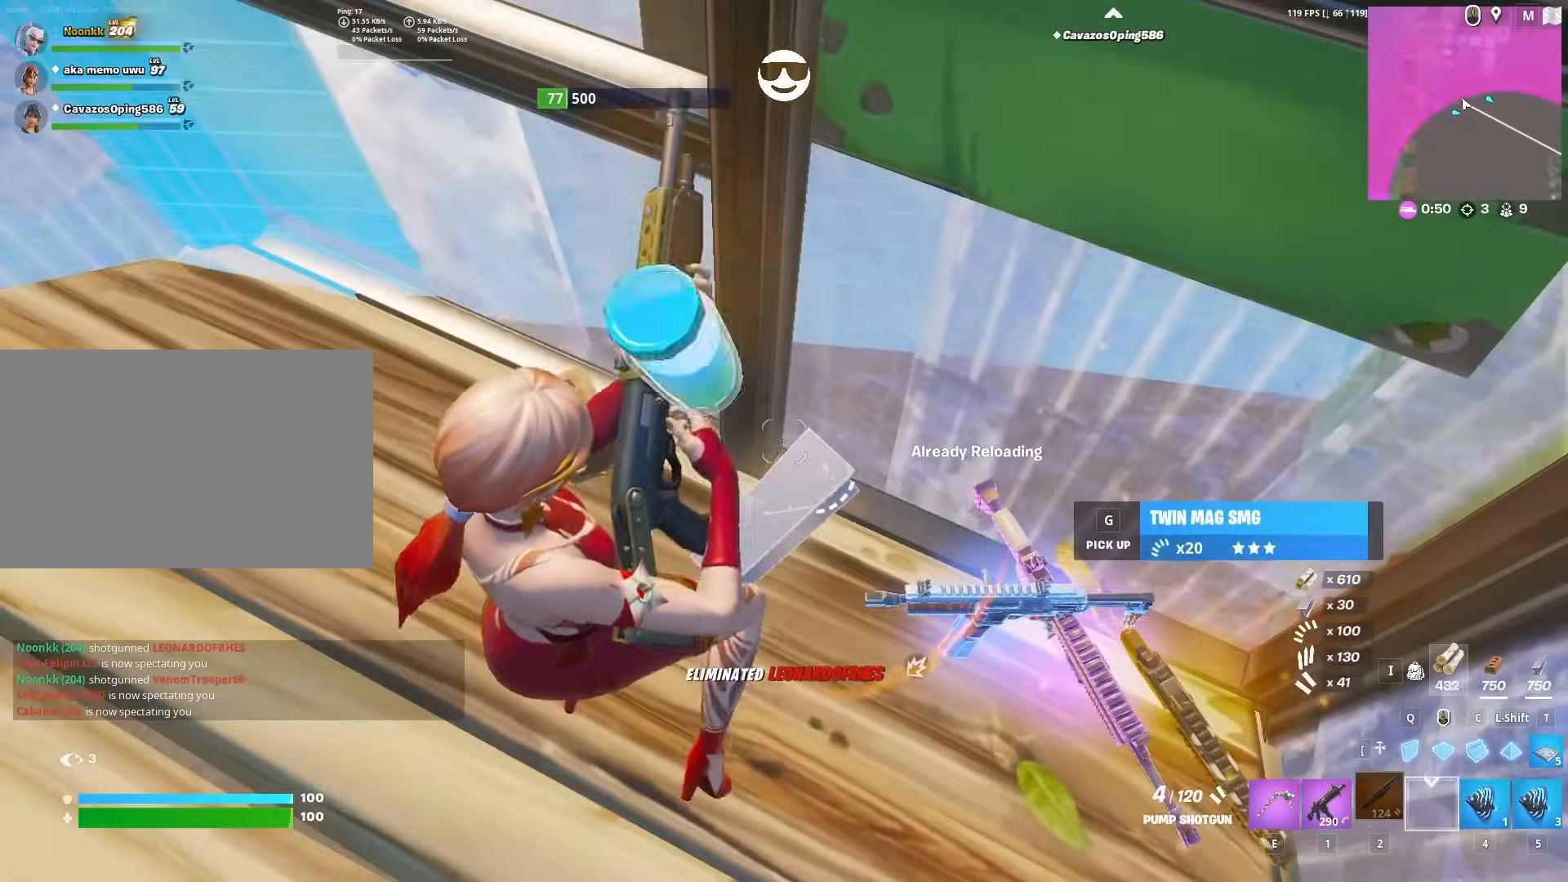
{"keys": ["w"], "mouse": [], "mouse_move": "up-right", "events": [[117, "a", "down"], [267, "a", "up"], [317, "e", "down"], [400, "e", "up"], [400, "w", "down"]]}
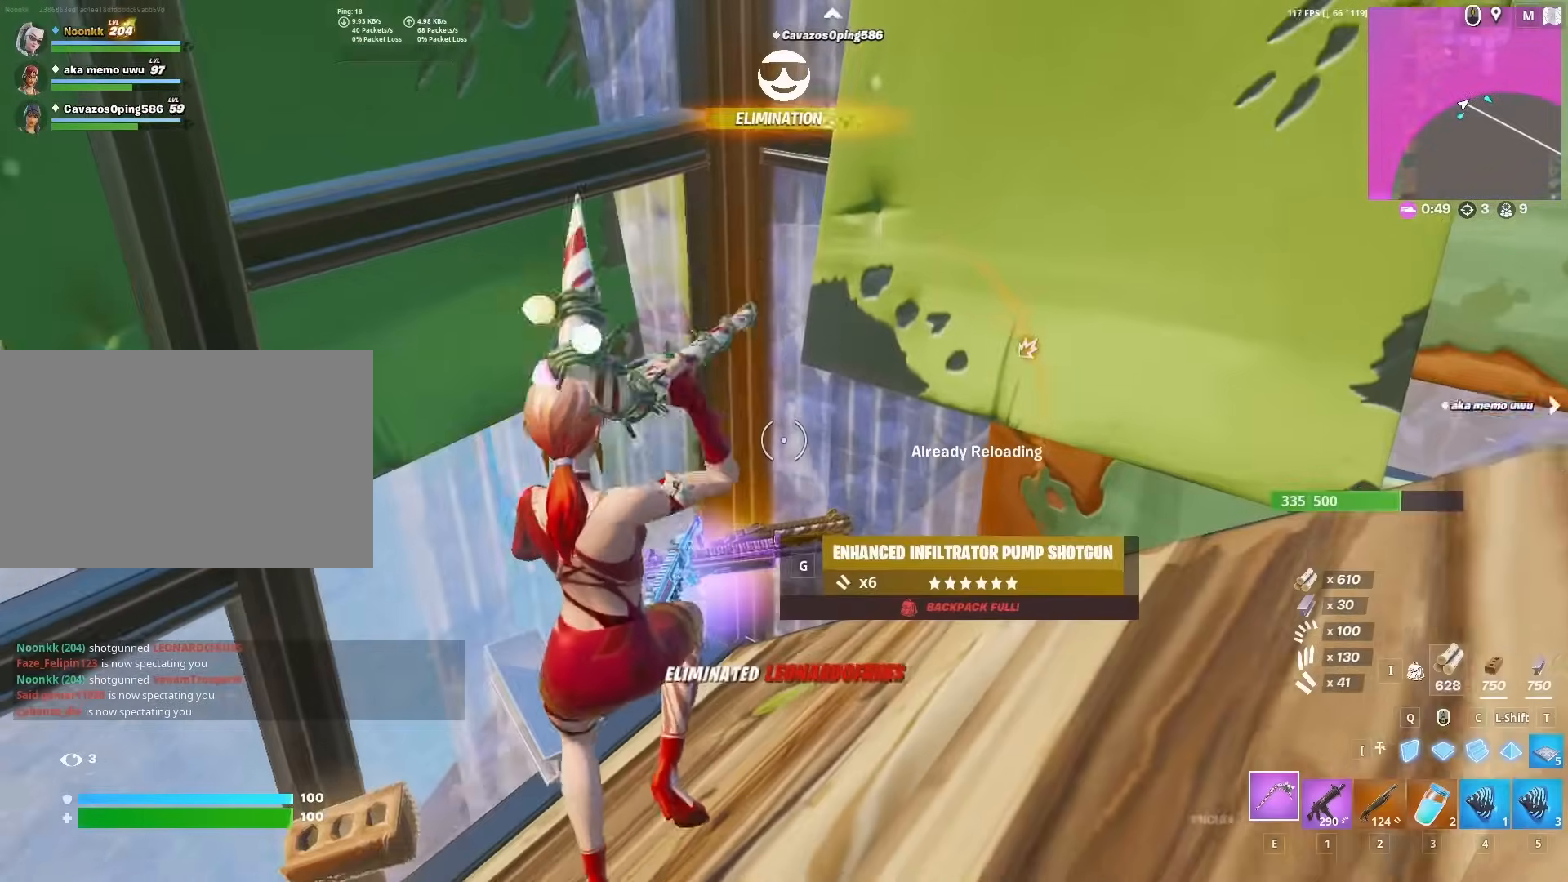
{"keys": ["a"], "mouse": ["left"], "mouse_move": "down-left", "events": [[133, "d", "down"], [183, "mouse_left", "down"], [367, "w", "up"], [417, "a", "down"], [417, "d", "up"]]}
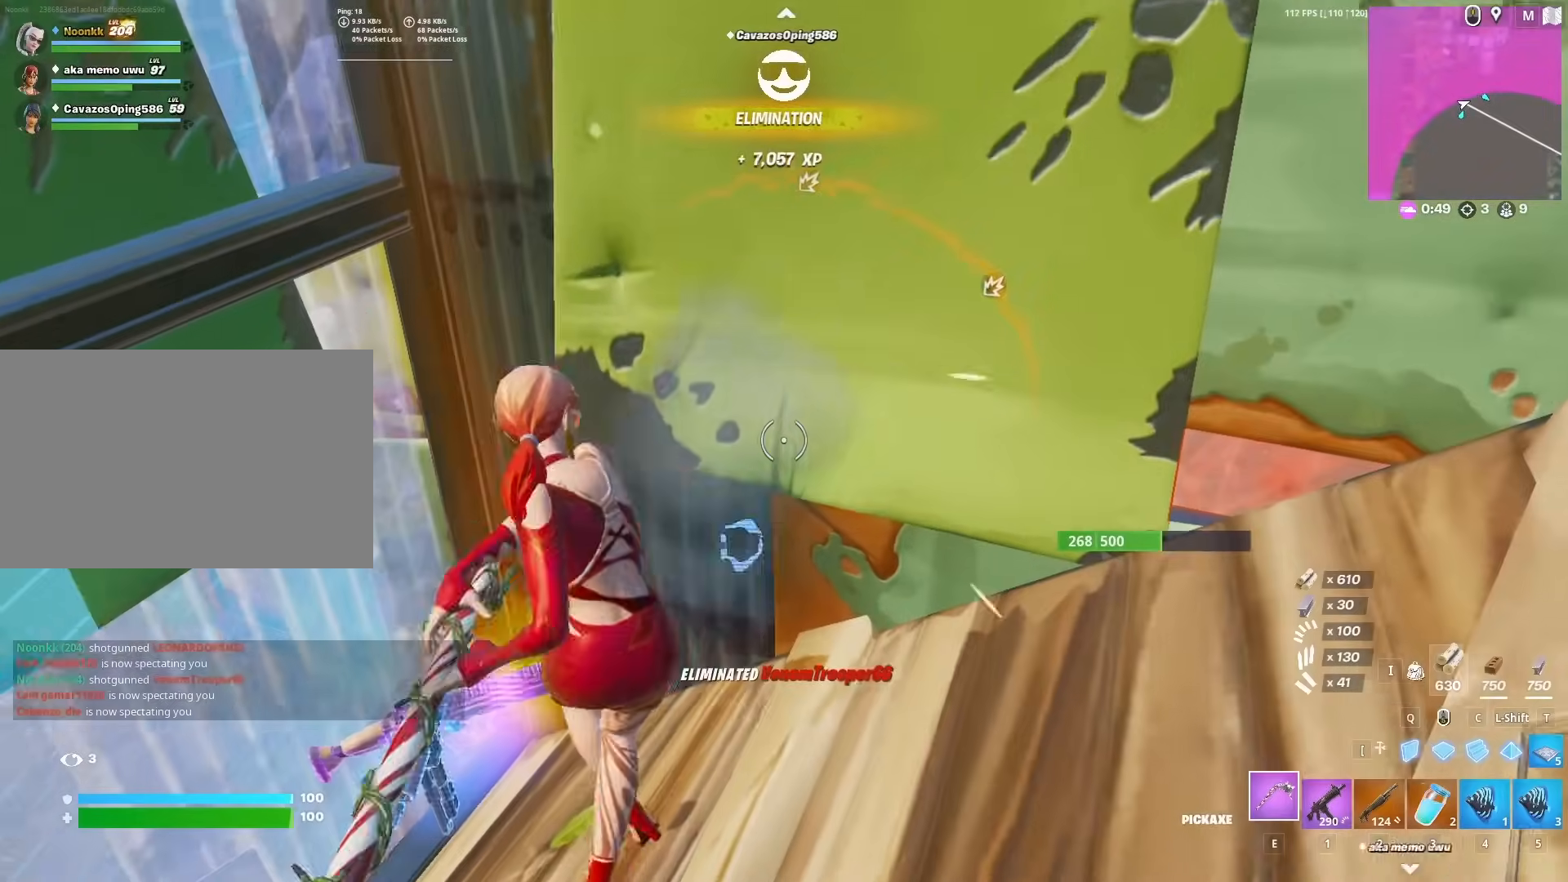
{"keys": ["d"], "mouse": ["left"], "mouse_move": "up", "events": [[50, "a", "up"], [200, "a", "down"], [267, "w", "down"], [383, "a", "up"], [433, "d", "down"], [433, "w", "up"]]}
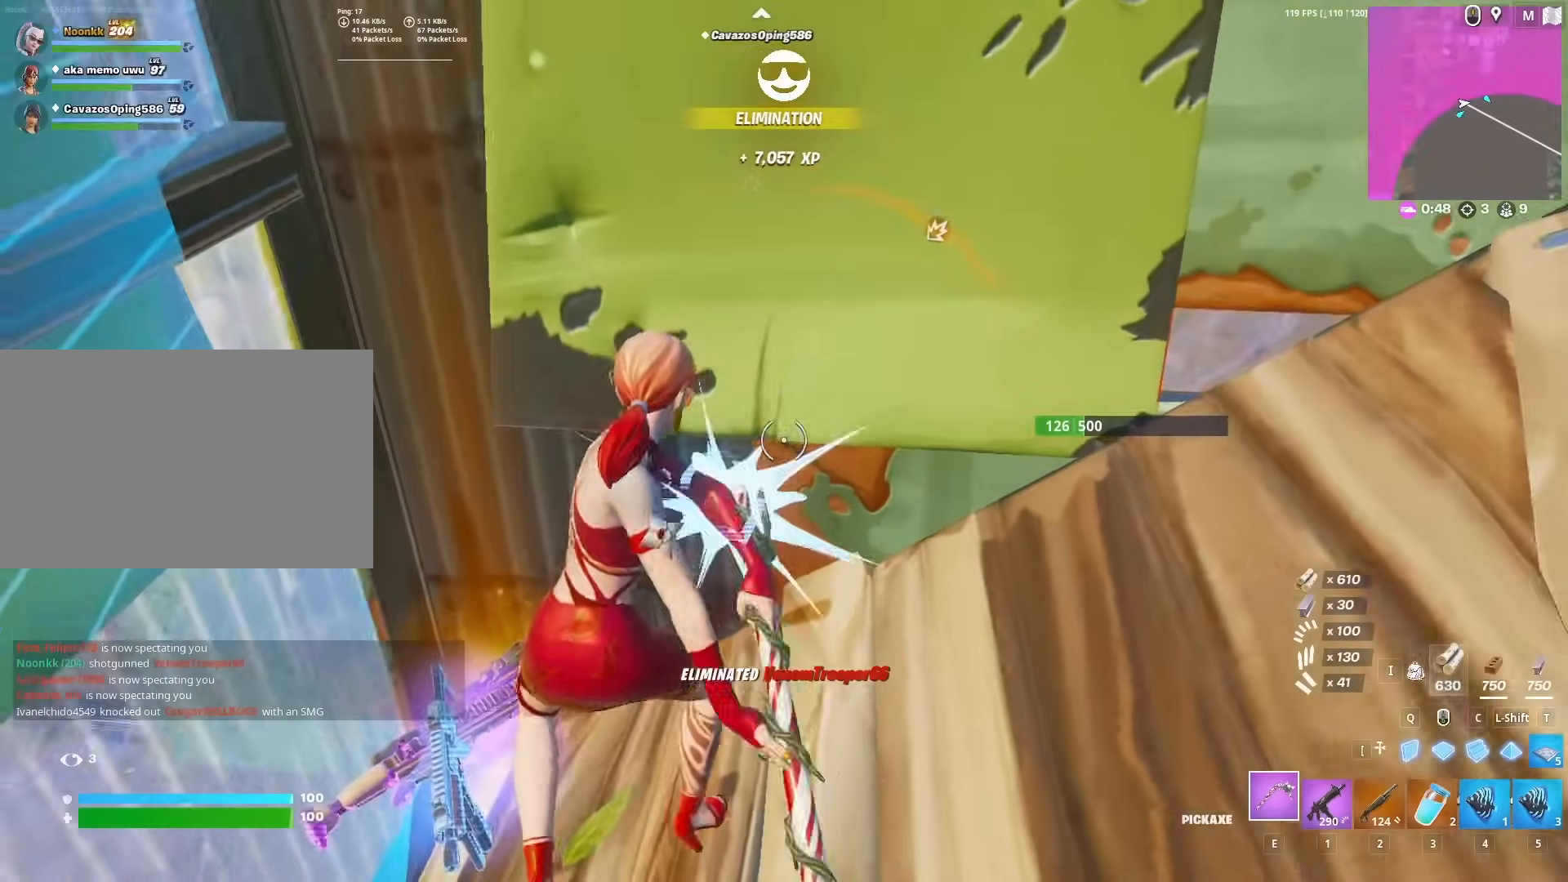
{"keys": [], "mouse": ["left"], "mouse_move": "left", "events": [[33, "d", "up"], [317, "d", "down"], [500, "d", "up"]]}
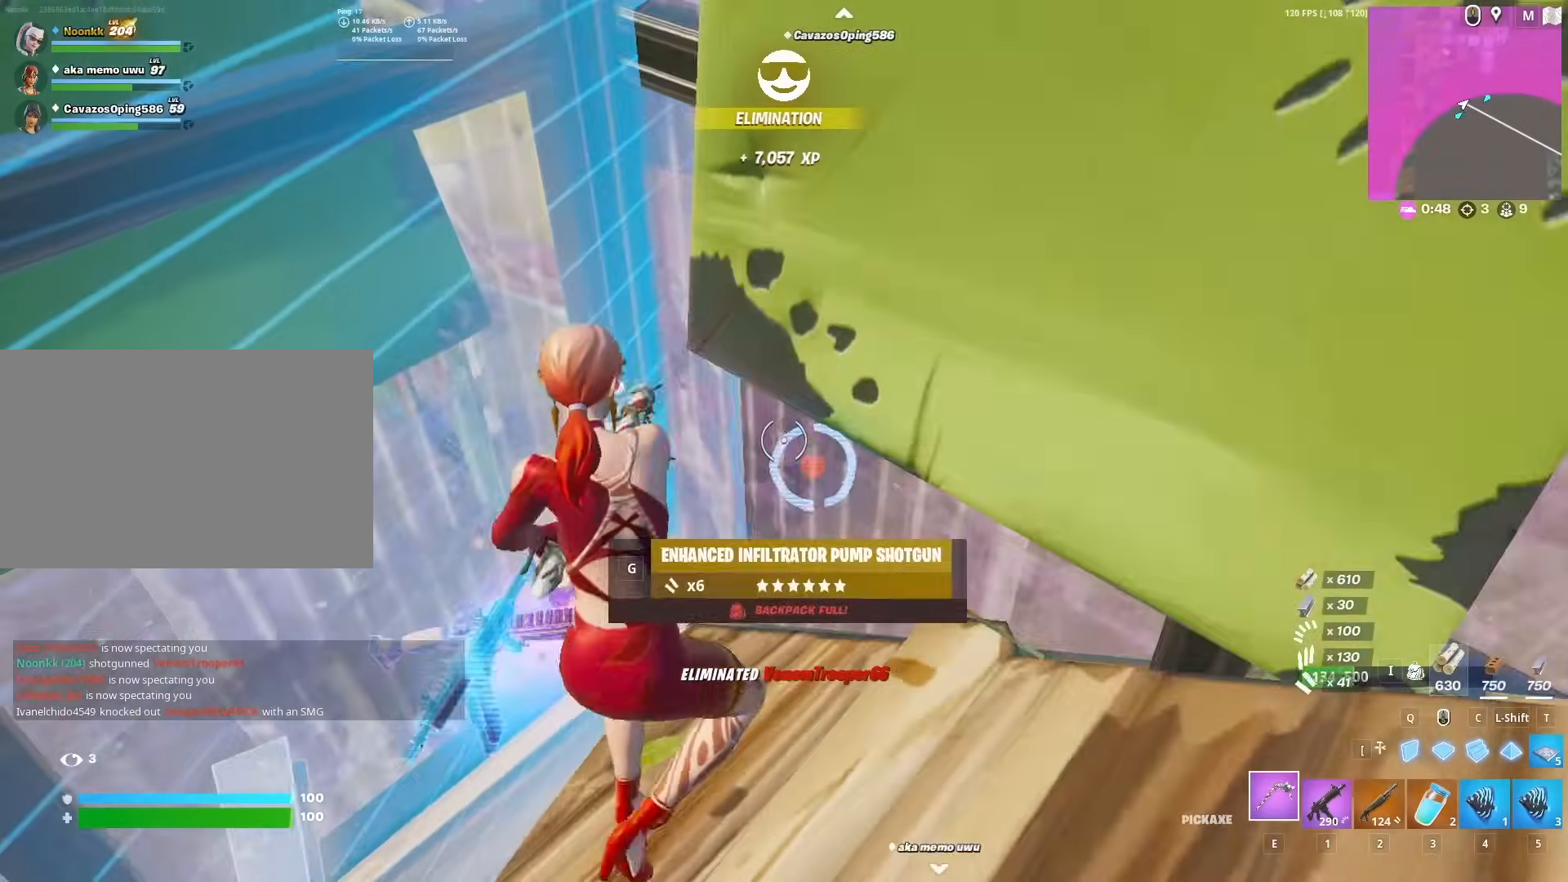
{"keys": ["w"], "mouse": [], "mouse_move": "up", "events": [[50, "a", "down"], [83, "a", "up"], [133, "d", "down"], [133, "w", "down"], [283, "d", "up"], [367, "mouse_left", "up"]]}
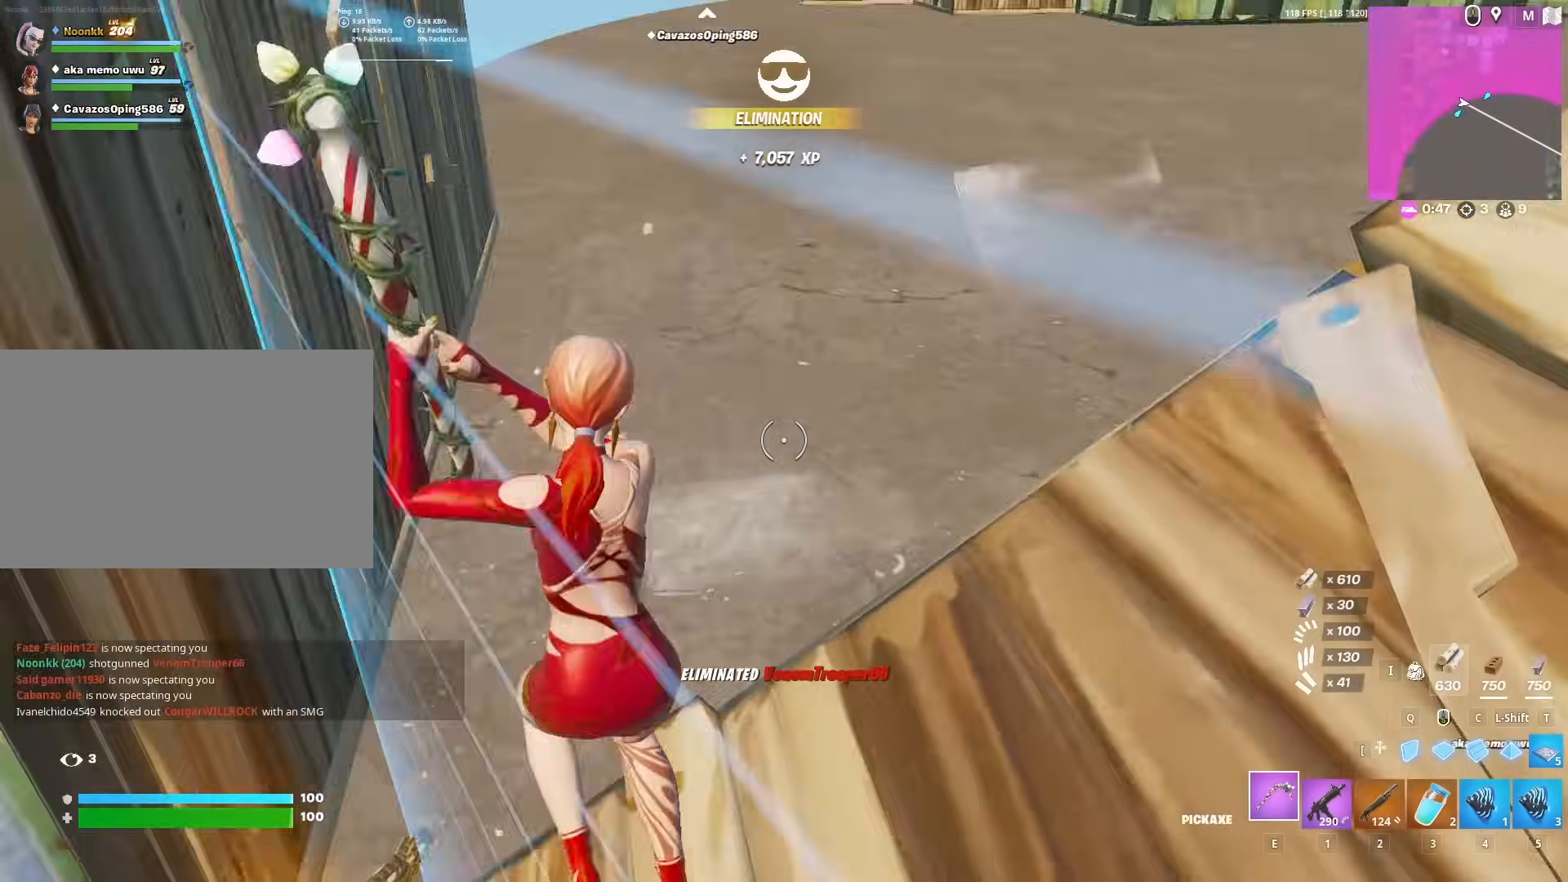
{"keys": ["a", "shift", "w"], "mouse": ["left"], "mouse_move": "left", "events": [[67, "q", "down"], [150, "mouse_left", "down"], [200, "q", "up"], [283, "a", "down"], [283, "c", "down"], [333, "c", "up"], [433, "shift", "down"]]}
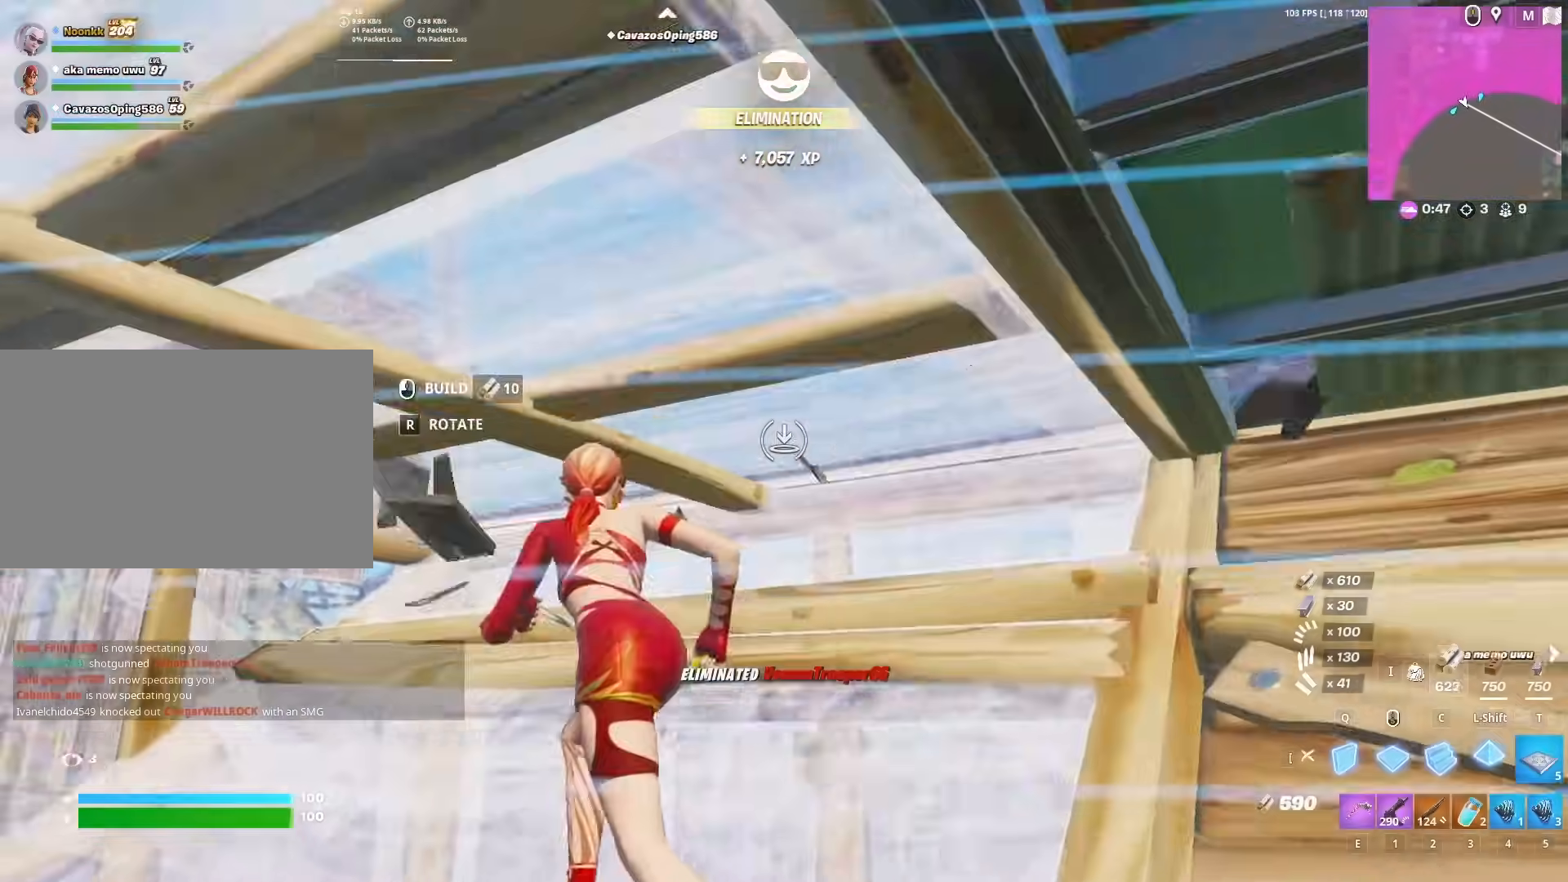
{"keys": ["w"], "mouse": ["left"], "mouse_move": "right", "events": [[33, "mouse_left", "up"], [83, "f", "down"], [133, "mouse_left", "down"], [167, "f", "up"], [167, "mouse_left", "up"], [167, "shift", "up"], [267, "a", "up"], [317, "f", "down"], [350, "f", "up"], [350, "mouse_left", "down"], [400, "mouse_left", "up"], [450, "mouse_left", "down"], [450, "q", "down"], [500, "q", "up"]]}
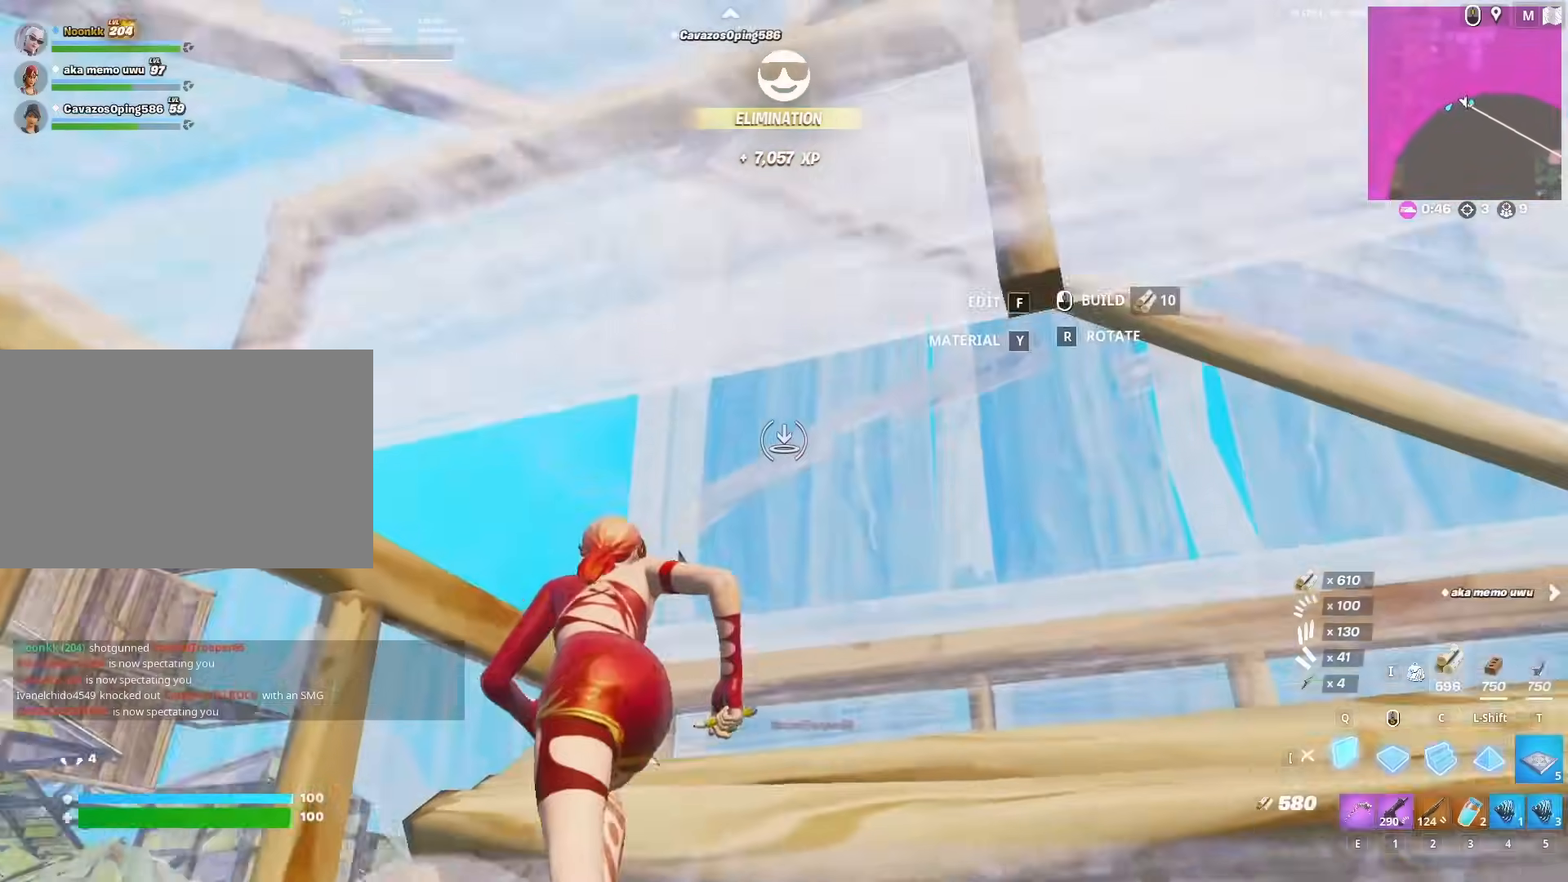
{"keys": ["a", "shift", "w"], "mouse": ["left"], "mouse_move": "up", "events": [[50, "mouse_left", "up"], [133, "f", "down"], [183, "mouse_left", "down"], [233, "f", "up"], [283, "mouse_left", "up"], [333, "mouse_left", "down"], [383, "c", "down"], [417, "c", "up"], [467, "a", "down"], [467, "shift", "down"]]}
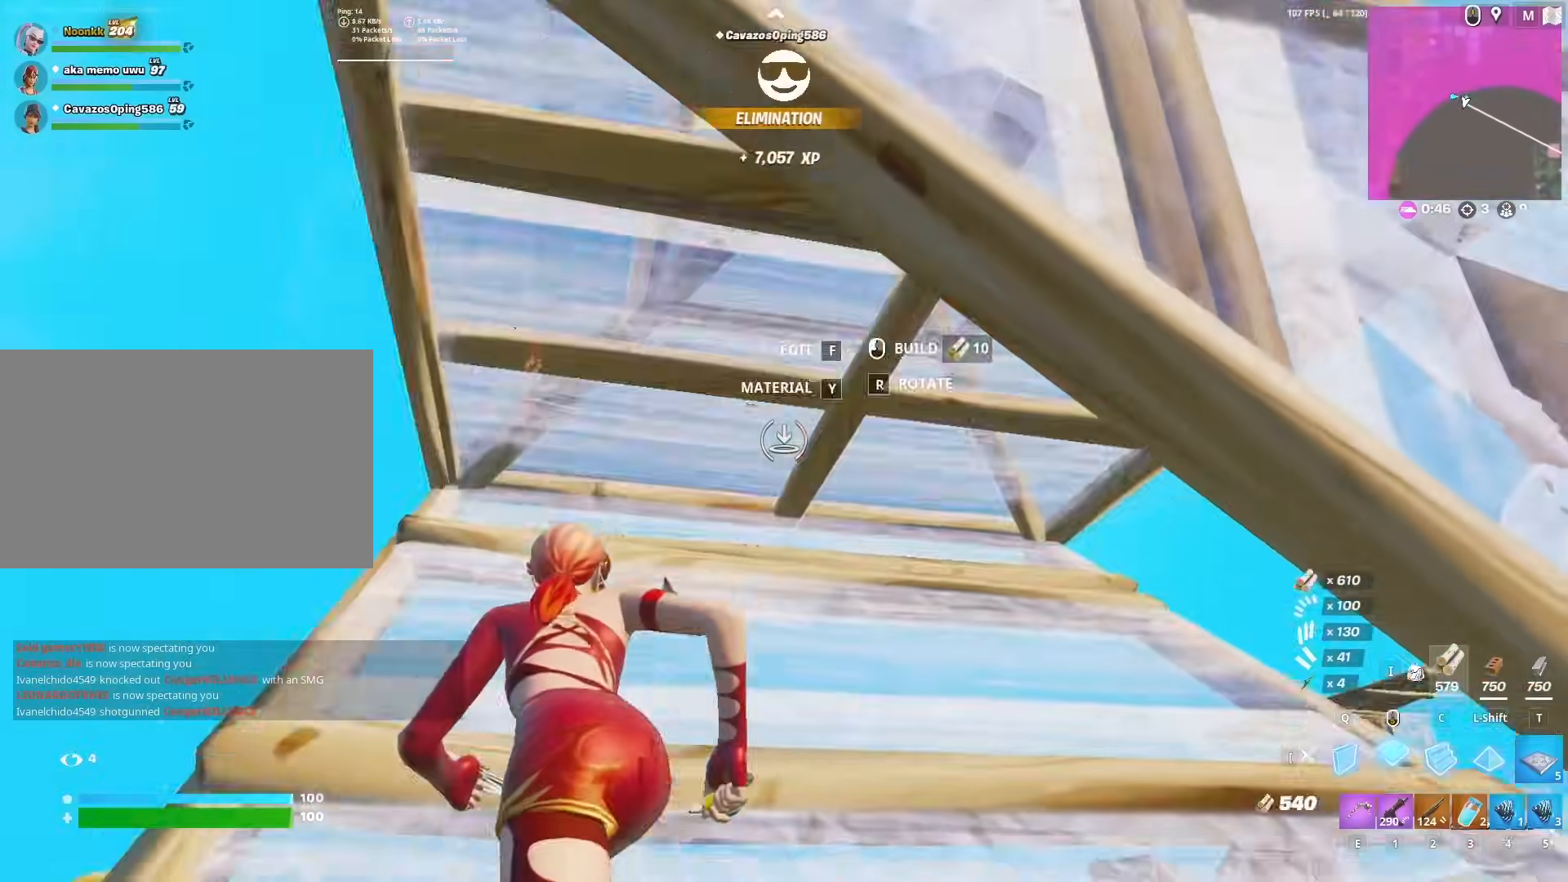
{"keys": ["w"], "mouse": [], "mouse_move": "right", "events": [[50, "f", "down"], [50, "mouse_left", "up"], [100, "shift", "up"], [150, "f", "up"], [150, "mouse_left", "down"], [200, "mouse_left", "up"], [300, "a", "up"], [300, "space", "down"], [350, "q", "down"], [433, "q", "up"], [483, "space", "up"]]}
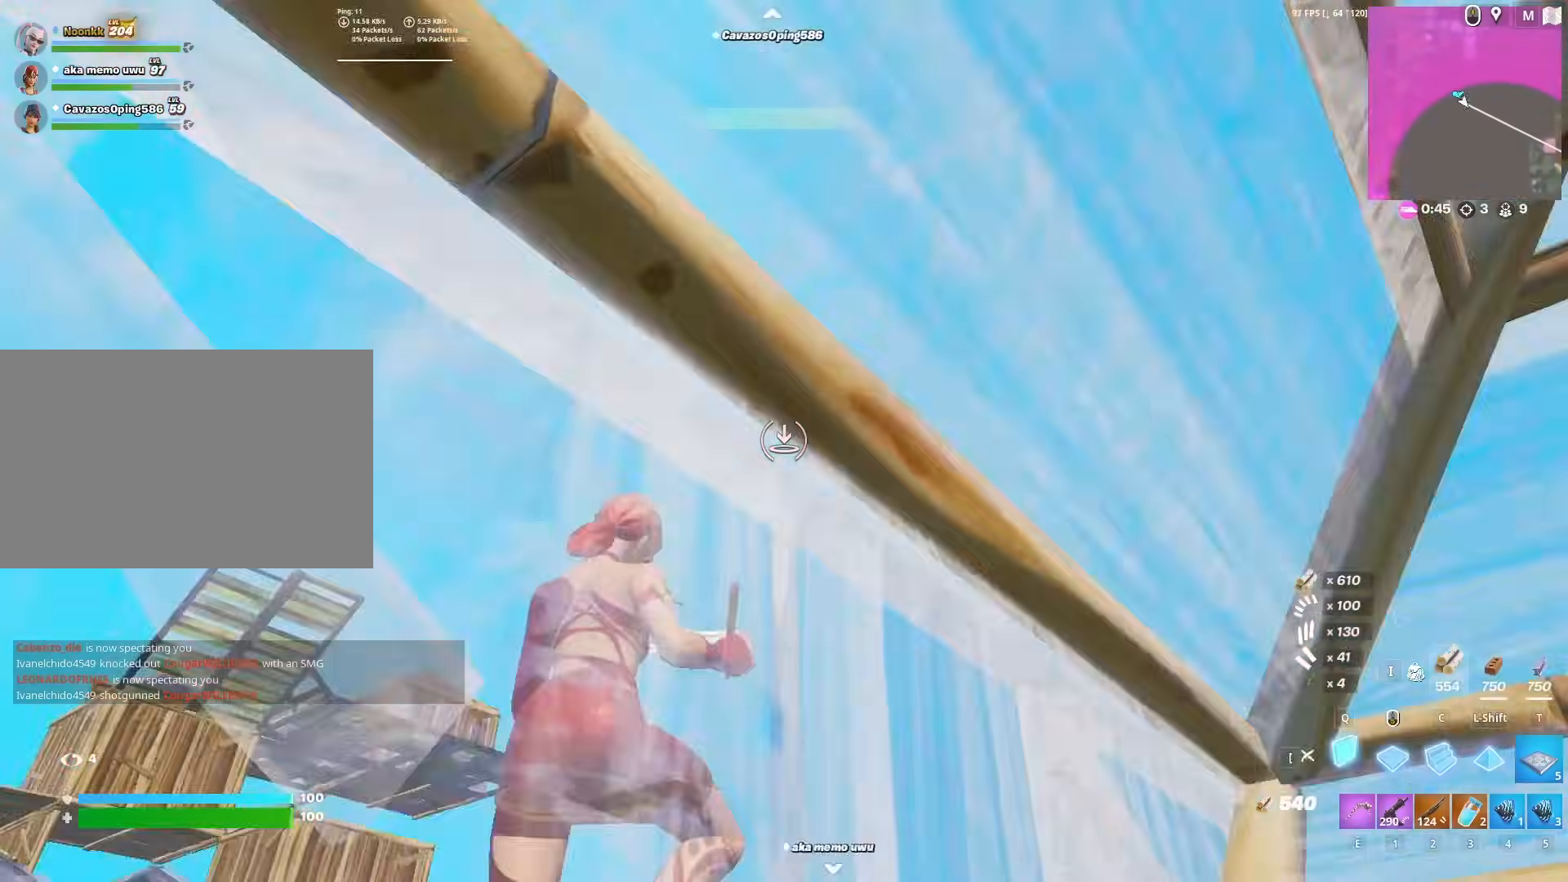
{"keys": ["f", "w"], "mouse": ["left"], "mouse_move": "up-left", "events": [[33, "a", "down"], [33, "mouse_left", "down"], [350, "a", "up"], [400, "mouse_left", "up"], [450, "f", "down"], [500, "mouse_left", "down"]]}
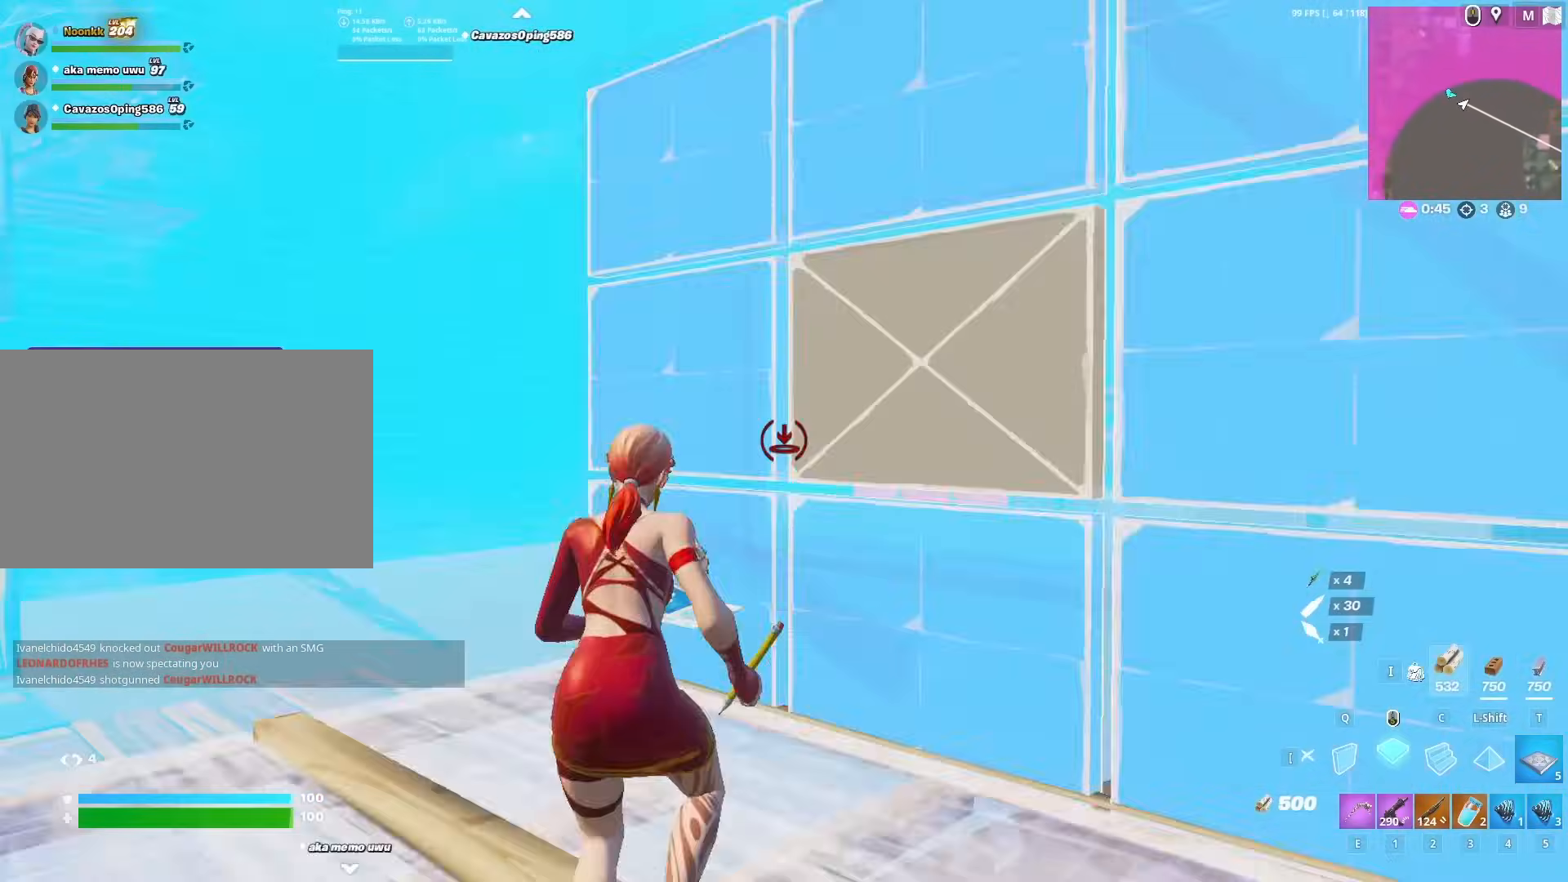
{"keys": ["shift", "w"], "mouse": [], "mouse_move": "up-right", "events": [[50, "f", "up"], [133, "mouse_left", "up"], [183, "c", "down"], [233, "mouse_left", "down"], [283, "c", "up"], [317, "shift", "down"], [467, "mouse_left", "up"]]}
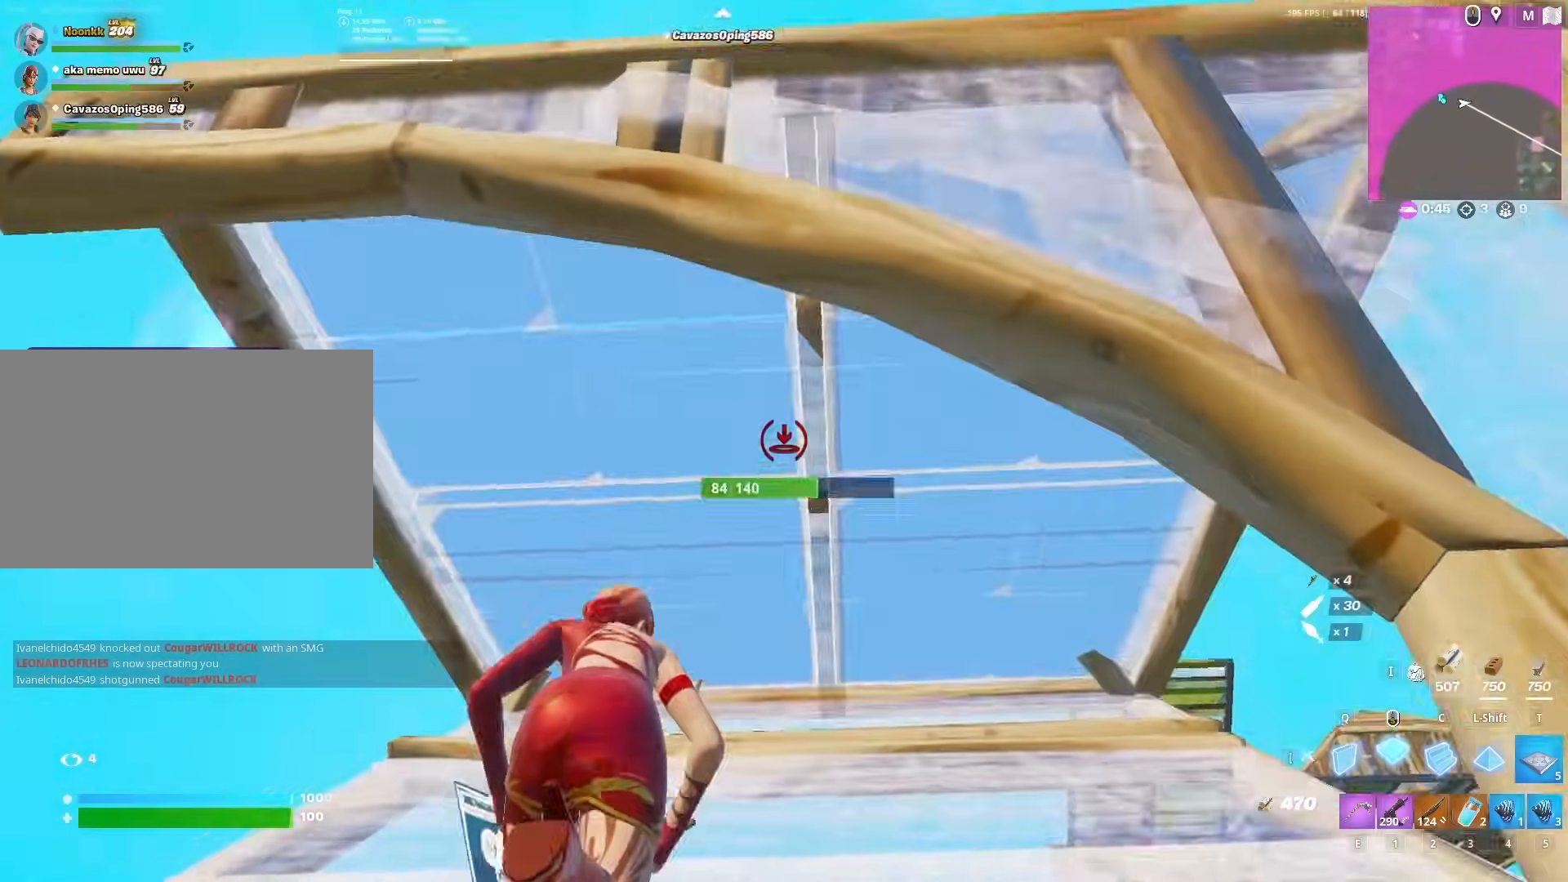
{"keys": ["f", "w"], "mouse": [], "mouse_move": "up-right", "events": [[17, "f", "down"], [17, "shift", "up"], [67, "f", "up"], [67, "mouse_left", "down"], [117, "mouse_left", "up"], [200, "f", "down"], [250, "f", "up"], [250, "mouse_left", "down"], [300, "mouse_left", "up"], [350, "mouse_left", "down"], [350, "q", "down"], [450, "mouse_left", "up"], [450, "q", "up"], [483, "f", "down"]]}
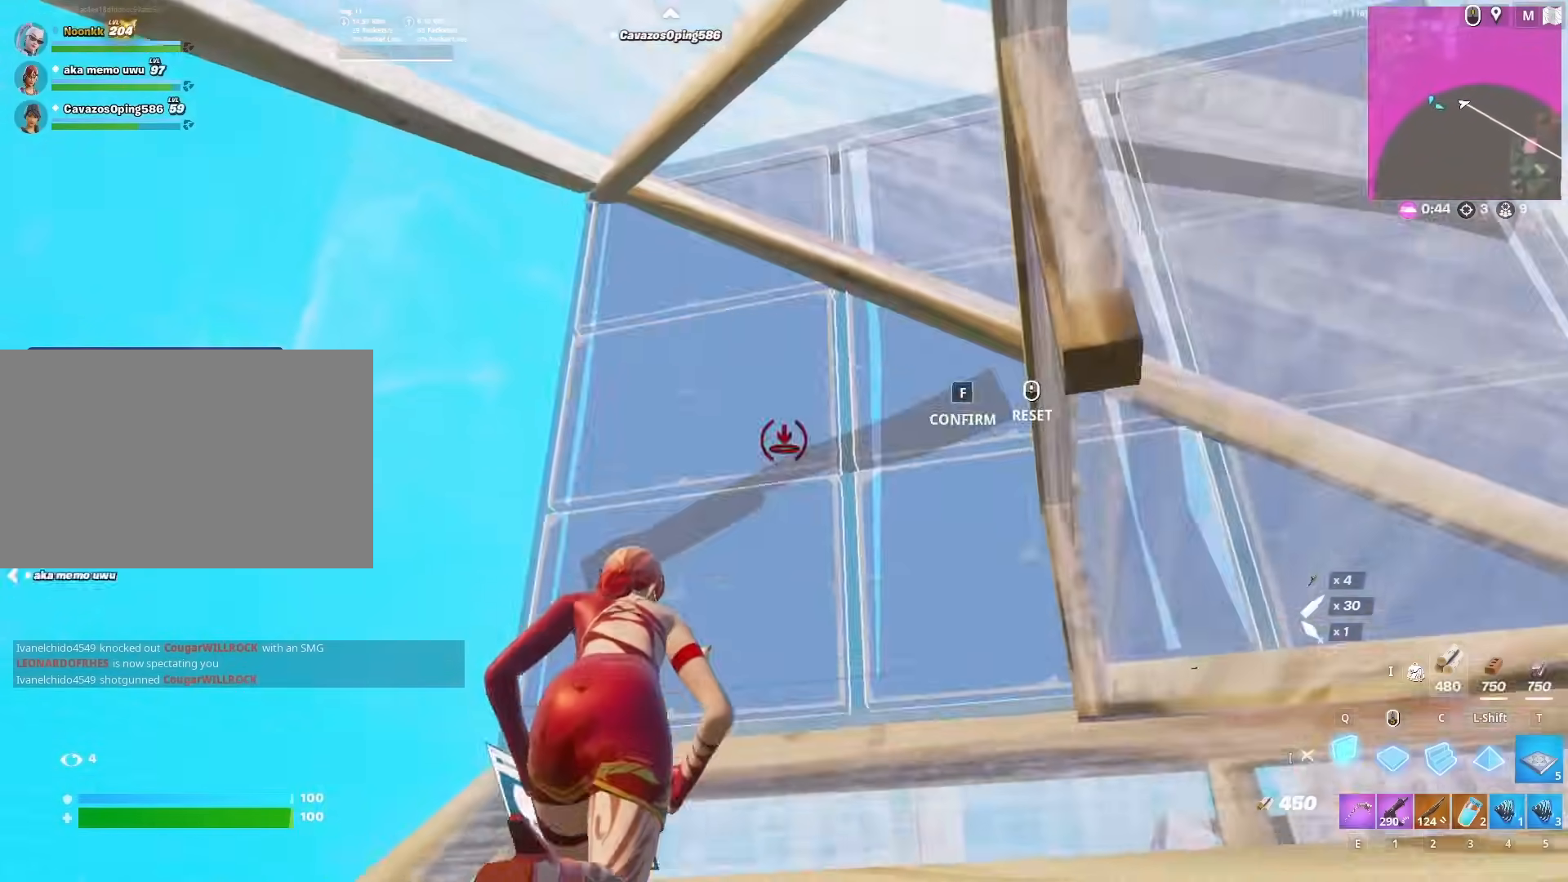
{"keys": ["w"], "mouse": [], "mouse_move": "up-right", "events": [[33, "mouse_left", "down"], [67, "f", "up"], [117, "mouse_left", "up"], [167, "c", "down"], [167, "mouse_left", "down"], [267, "c", "up"], [267, "shift", "down"], [350, "d", "down"], [400, "shift", "up"], [450, "d", "up"], [500, "mouse_left", "up"]]}
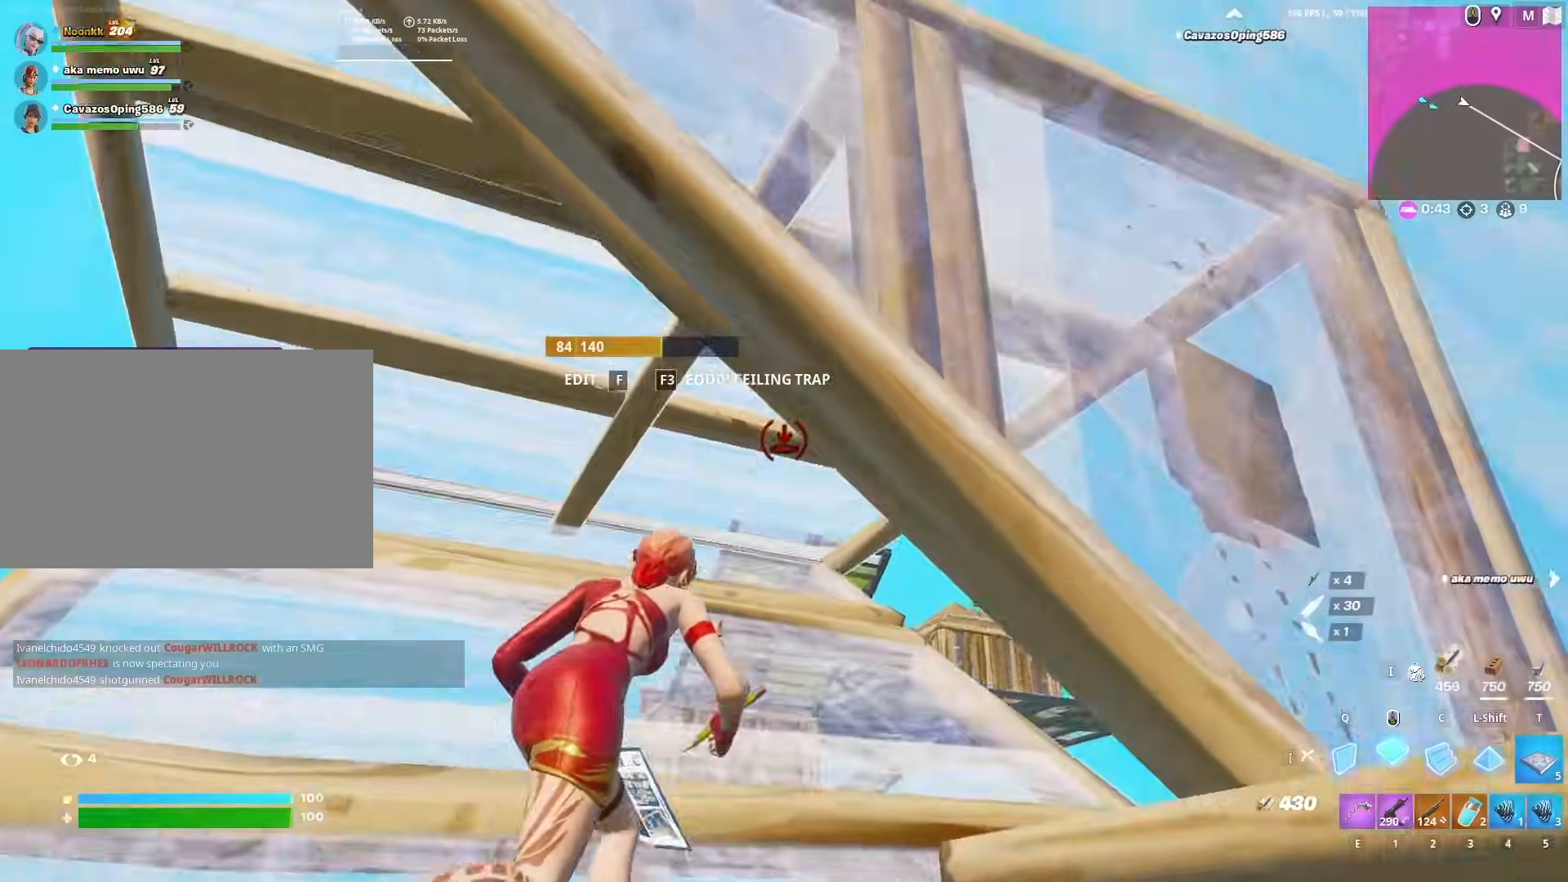
{"keys": ["d", "w"], "mouse": ["left"], "mouse_move": "down", "events": [[83, "f", "down"], [83, "mouse_left", "down"], [133, "f", "up"], [183, "mouse_left", "up"], [283, "d", "down"], [367, "q", "down"], [417, "mouse_left", "down"], [417, "q", "up"]]}
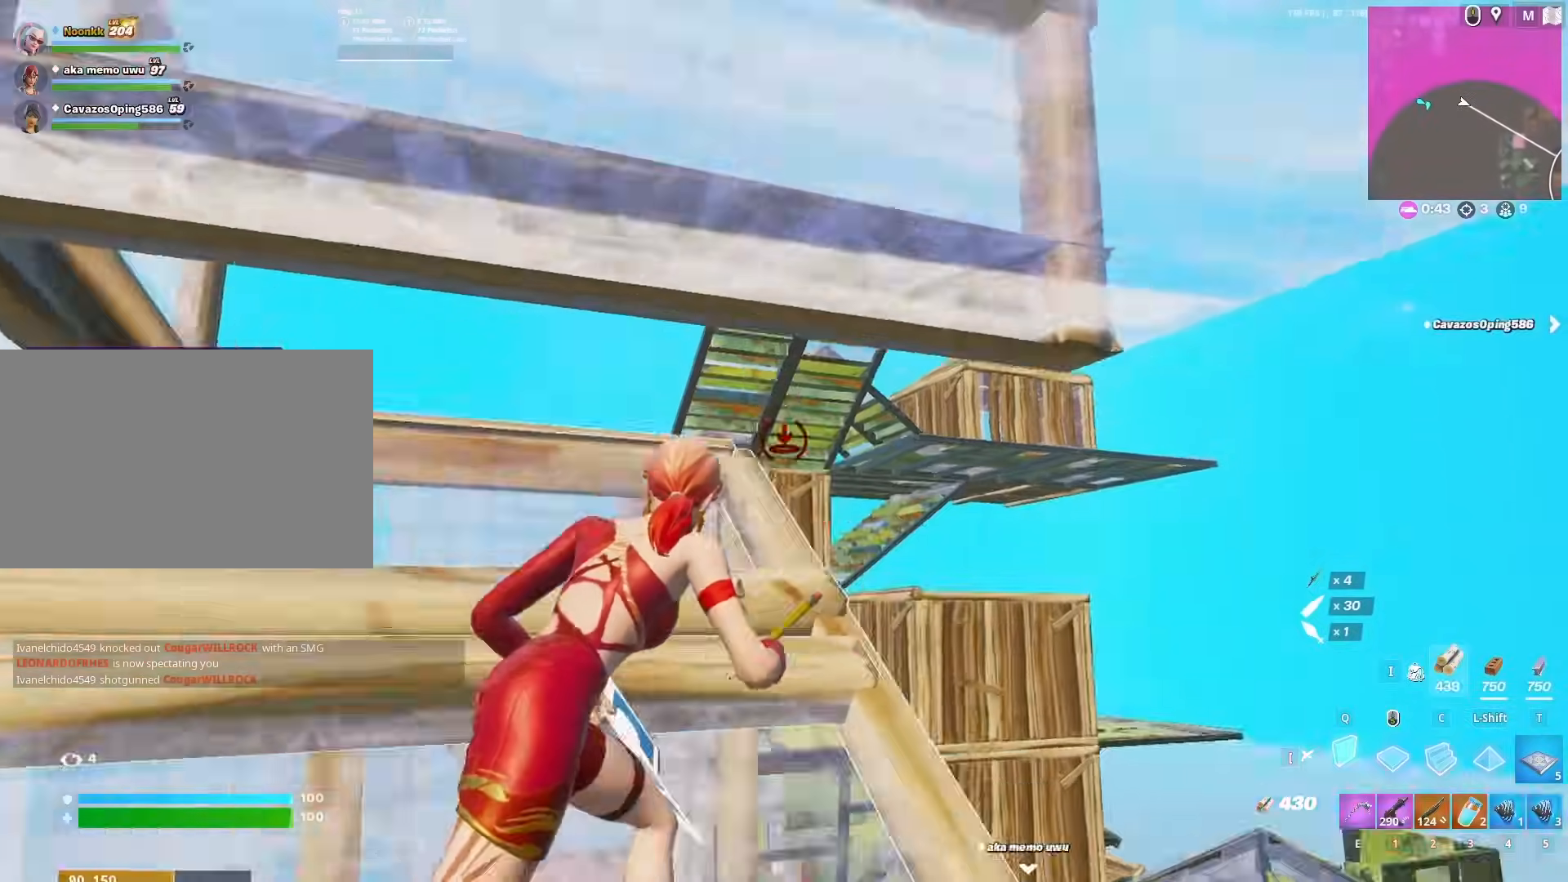
{"keys": ["w"], "mouse": ["left"], "mouse_move": "down", "events": [[100, "d", "up"], [200, "c", "down"], [250, "c", "up"], [250, "q", "down"], [333, "q", "up"], [383, "f", "down"], [383, "mouse_left", "up"], [433, "mouse_left", "down"], [483, "f", "up"]]}
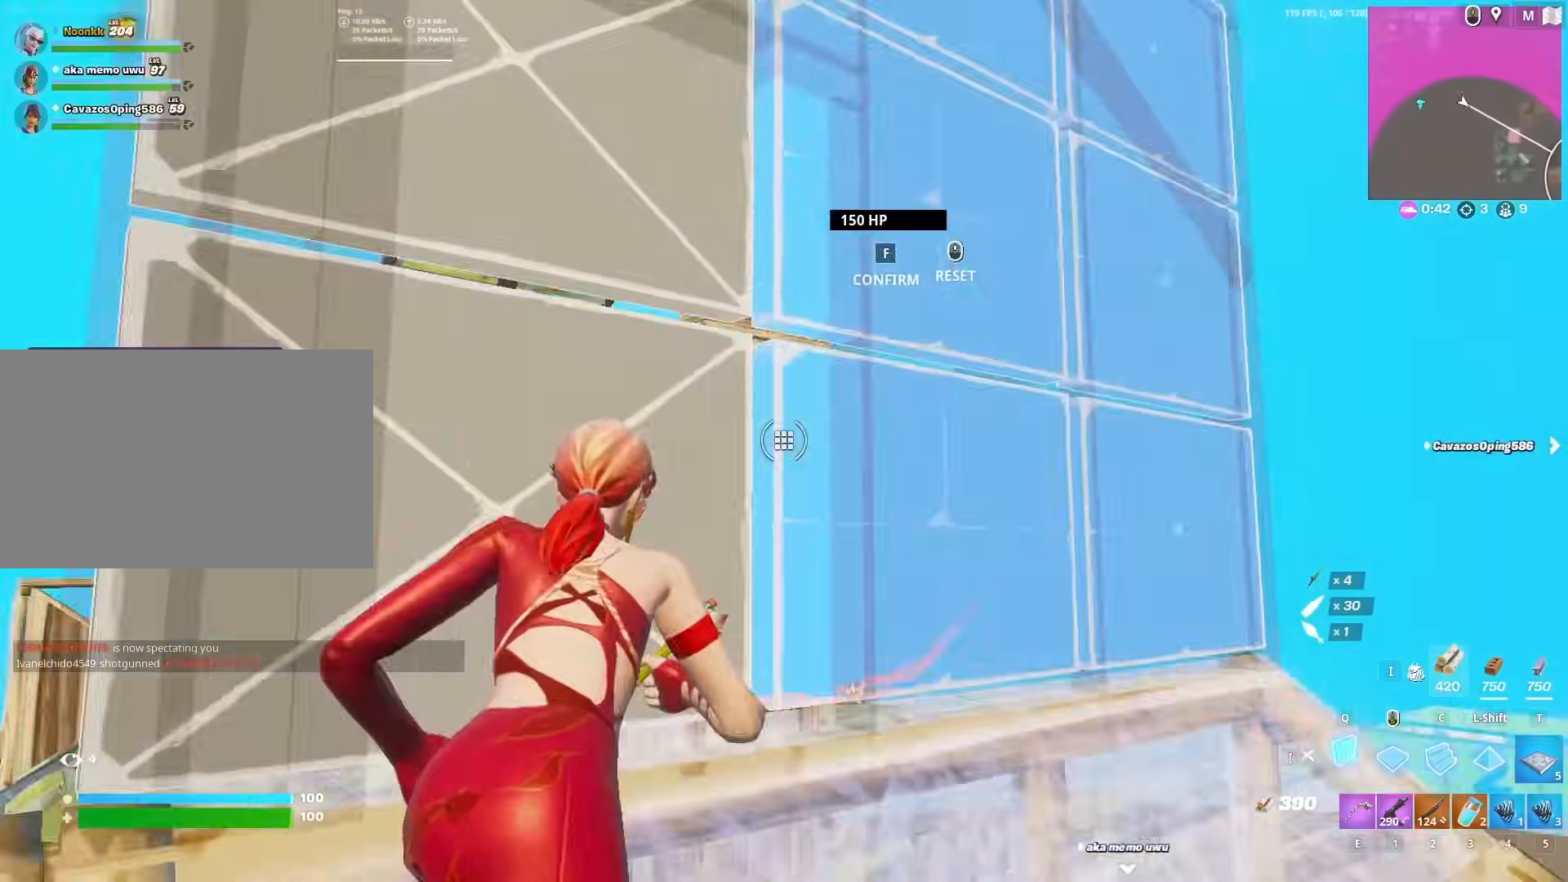
{"keys": ["w"], "mouse": [], "mouse_move": "down-left", "events": [[83, "mouse_left", "up"], [117, "c", "down"], [117, "mouse_left", "down"], [217, "c", "up"], [267, "a", "down"], [267, "shift", "down"], [317, "mouse_left", "up"], [367, "f", "down"], [417, "mouse_left", "down"], [417, "shift", "up"], [450, "f", "up"], [450, "mouse_left", "up"], [500, "a", "up"]]}
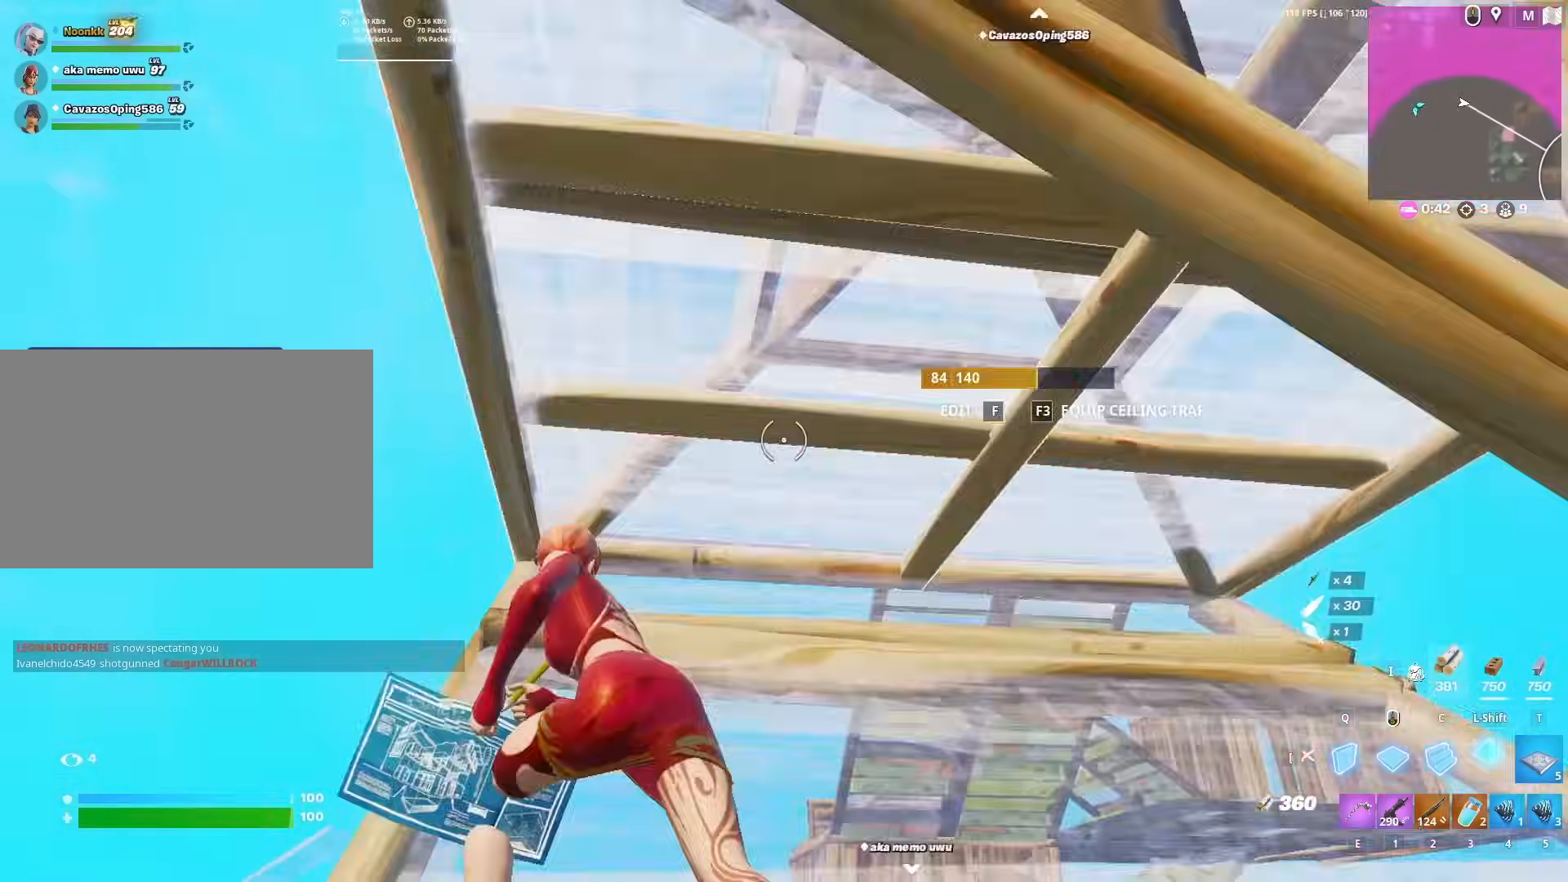
{"keys": ["w"], "mouse": ["left"], "mouse_move": "down", "events": [[83, "f", "down"], [133, "f", "up"], [133, "mouse_left", "down"], [183, "mouse_left", "up"], [233, "mouse_left", "down"], [233, "q", "down"], [283, "q", "up"], [333, "mouse_left", "up"], [383, "f", "down"], [433, "mouse_left", "down"], [467, "f", "up"]]}
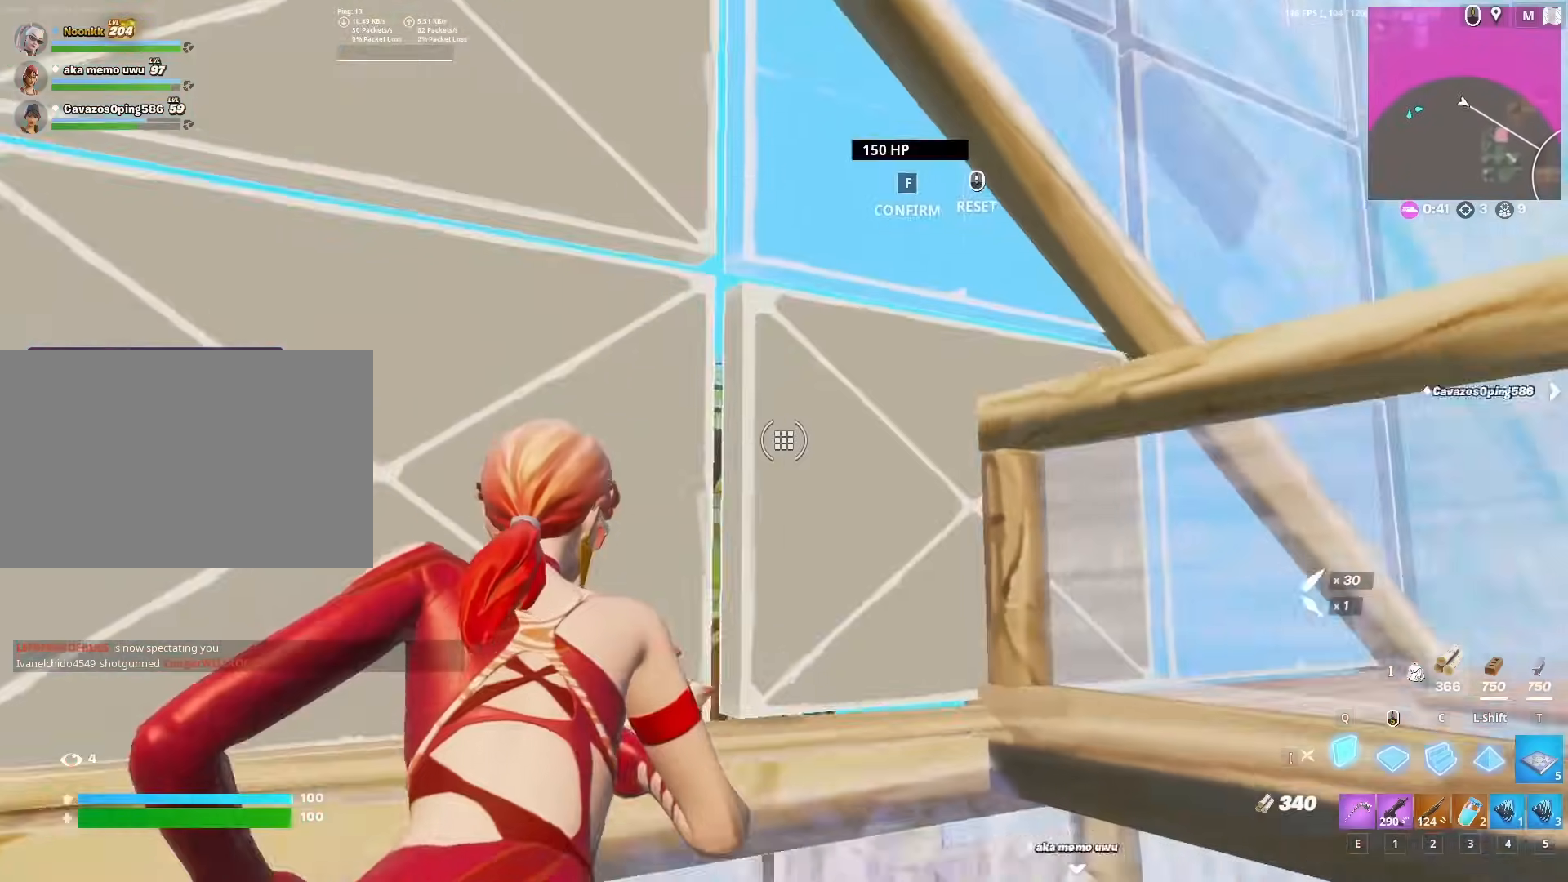
{"keys": ["a", "w"], "mouse": ["left"], "mouse_move": "right", "events": [[67, "a", "down"], [67, "mouse_left", "up"], [100, "mouse_left", "down"], [200, "c", "down"], [250, "a", "up"], [300, "c", "up"], [300, "mouse_left", "up"], [383, "f", "down"], [383, "mouse_left", "down"], [433, "a", "down"], [483, "f", "up"]]}
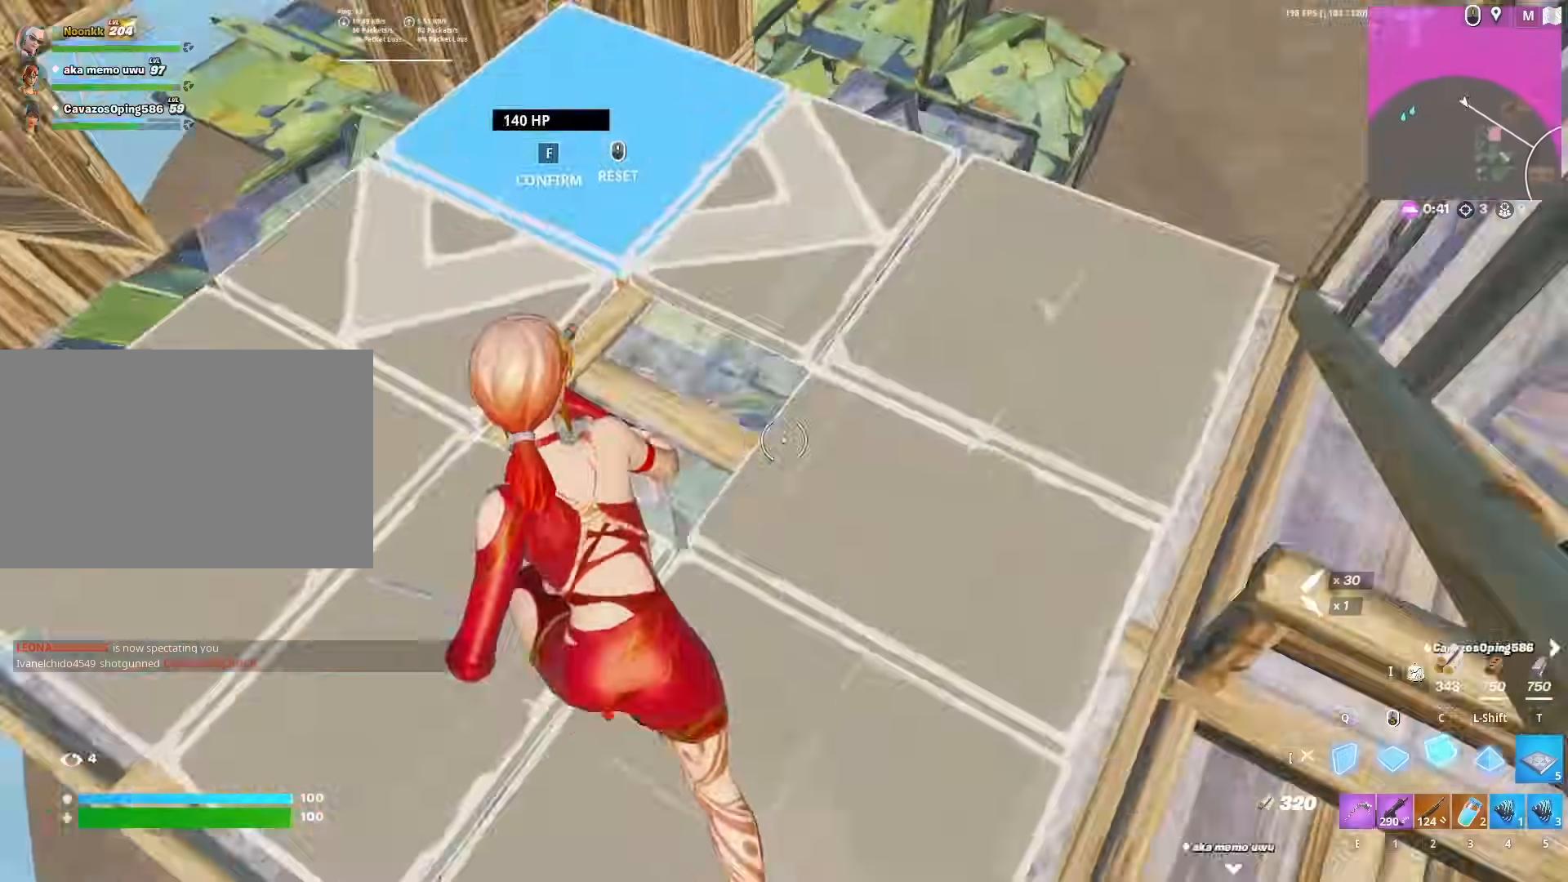
{"keys": ["w"], "mouse": [], "mouse_move": "down-right", "events": [[317, "a", "up"], [450, "mouse_left", "up"]]}
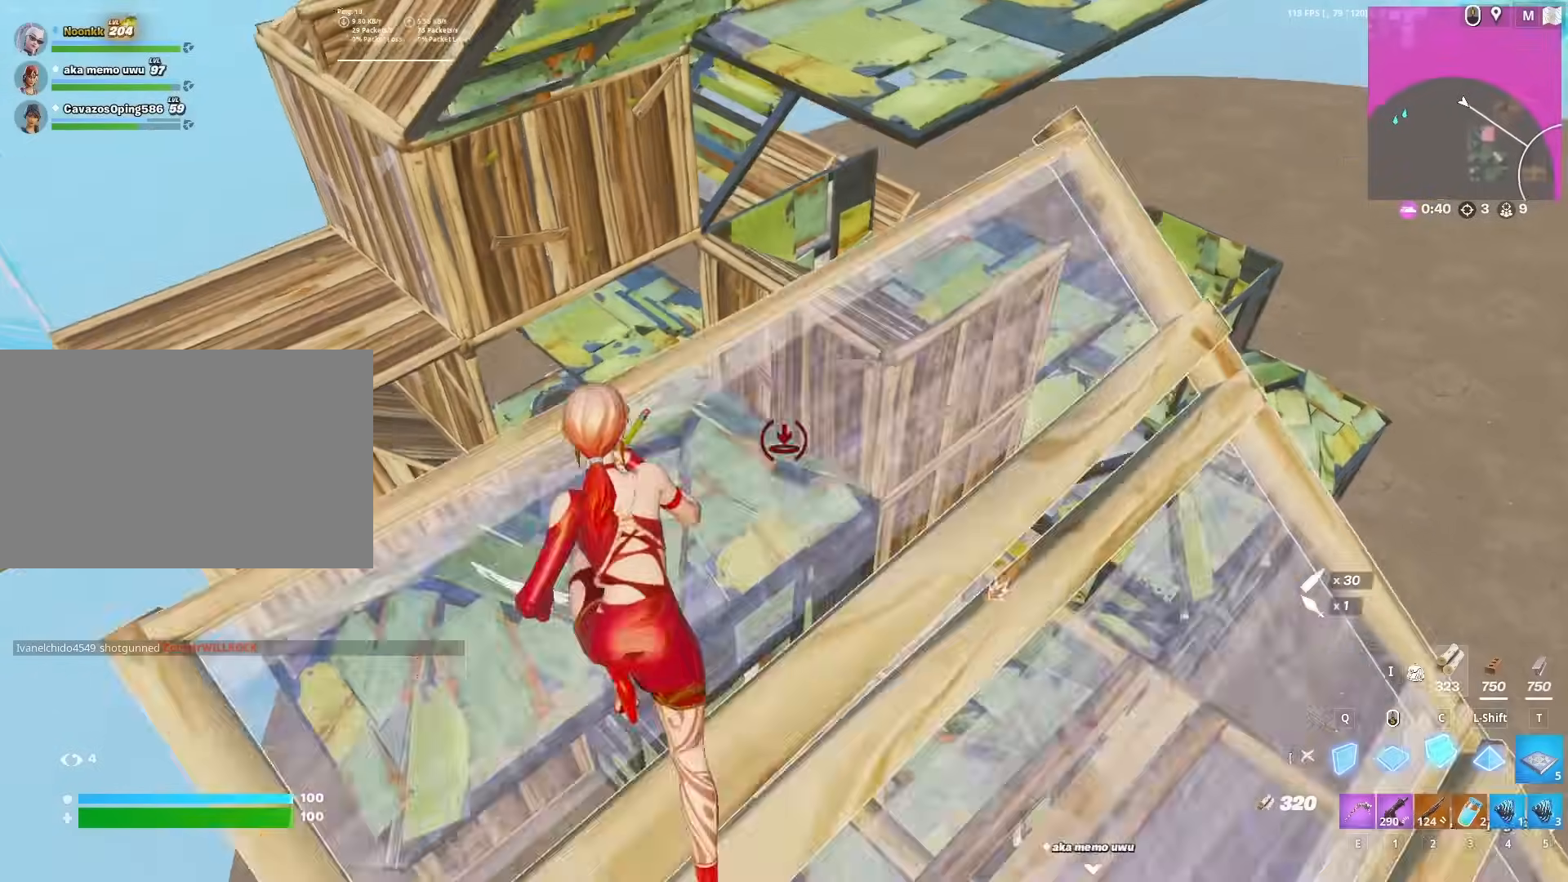
{"keys": ["w"], "mouse": [], "mouse_move": "down-left", "events": [[50, "2", "down"], [100, "2", "up"], [417, "r", "down"], [467, "r", "up"]]}
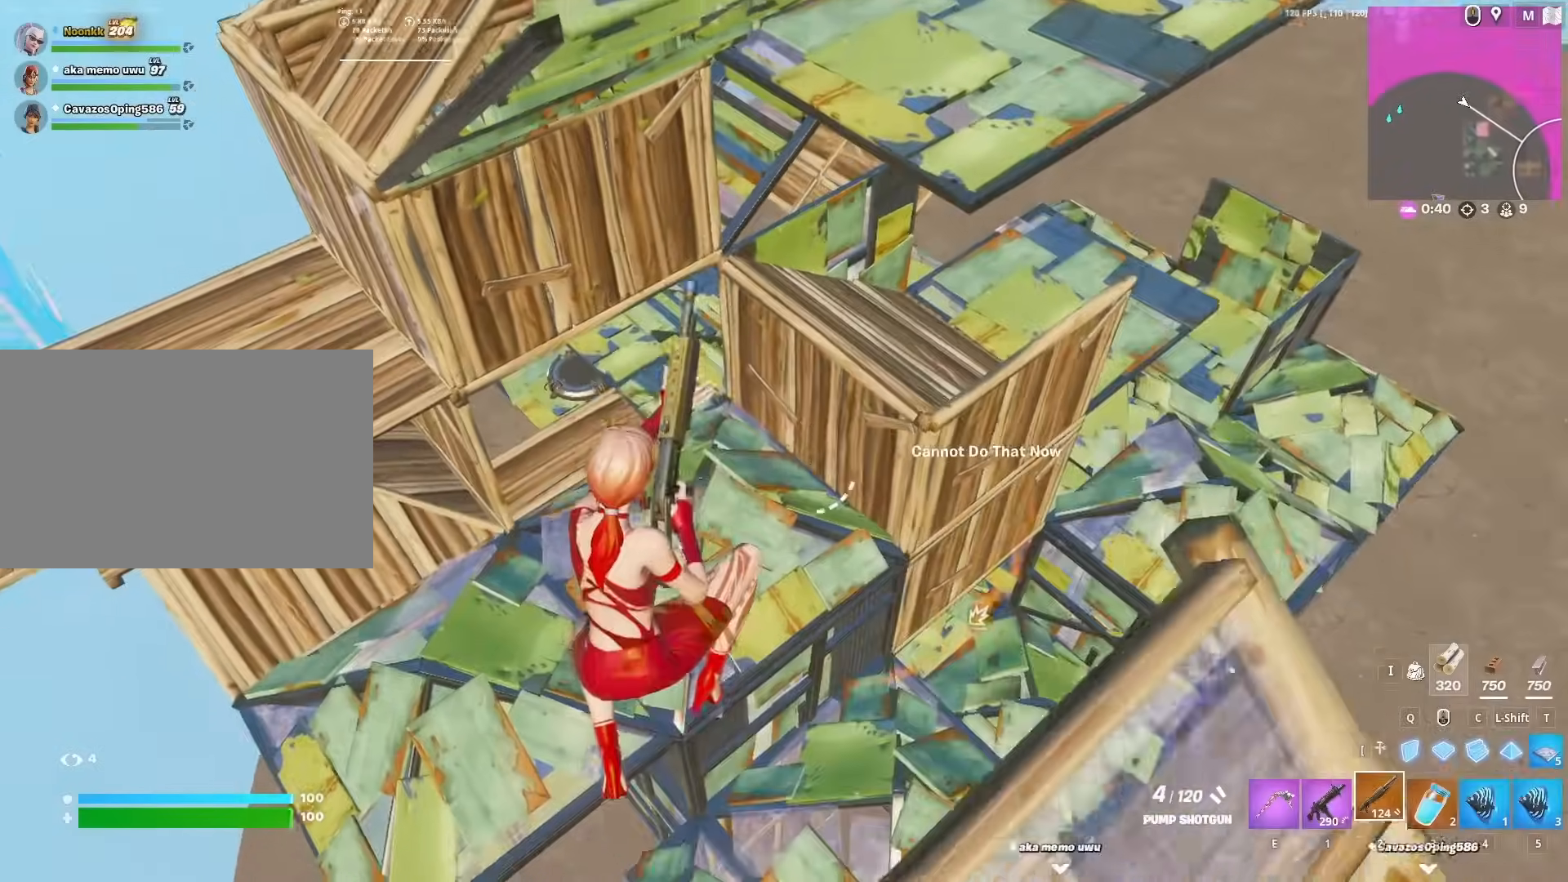
{"keys": ["shift", "w"], "mouse": [], "mouse_move": "right", "events": [[50, "r", "down"], [100, "r", "up"], [350, "d", "down"], [400, "shift", "down"], [433, "d", "up"]]}
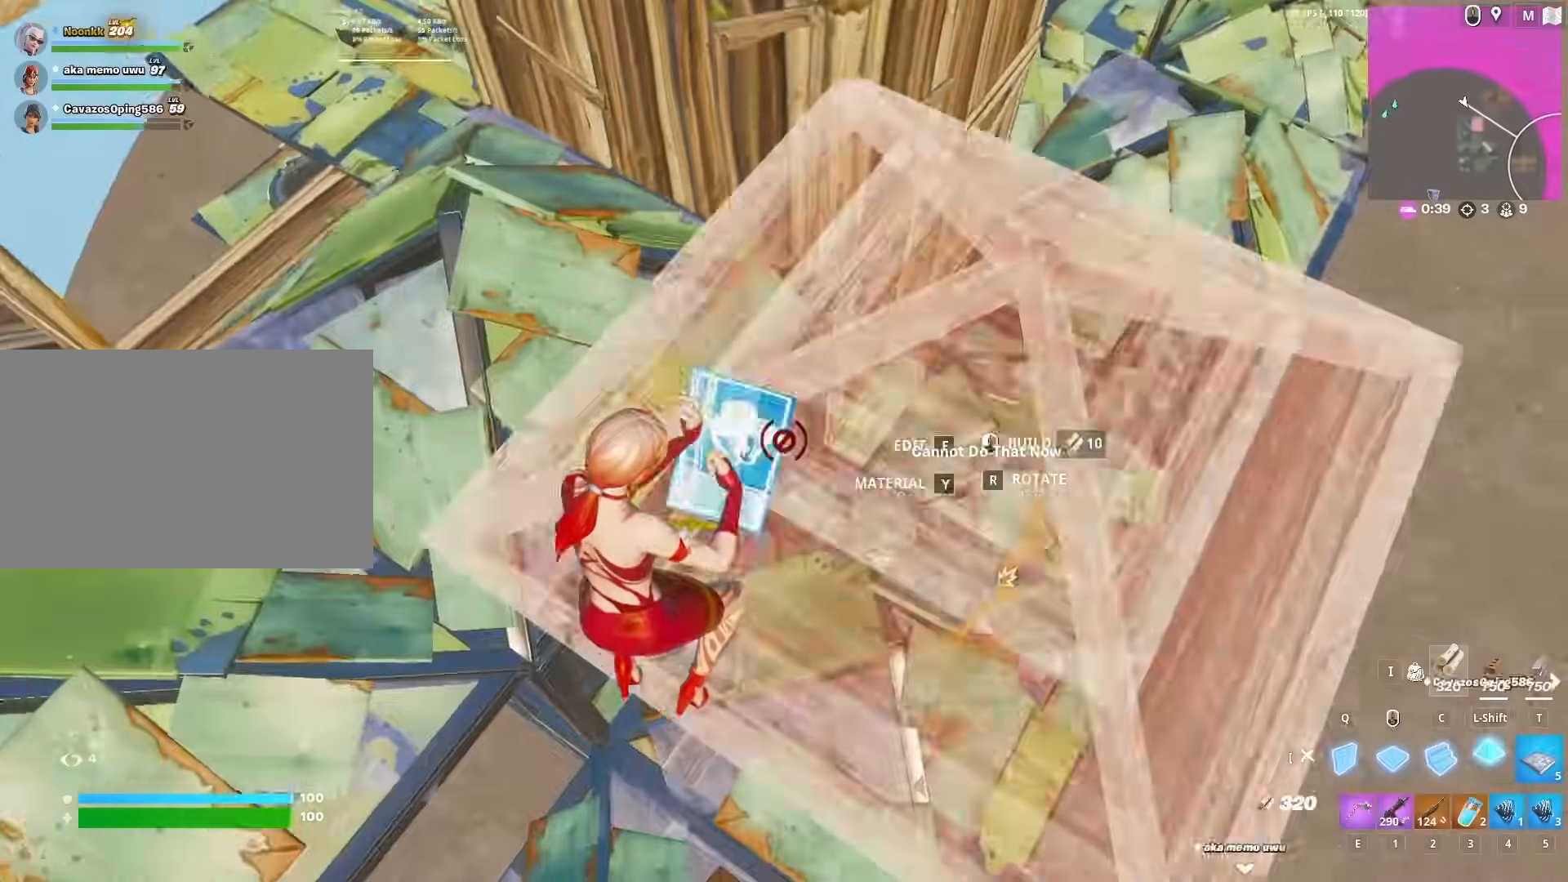
{"keys": ["a", "w", "x"], "mouse": [], "mouse_move": "still", "events": [[33, "mouse_left", "down"], [33, "shift", "up"], [133, "1", "down"], [167, "mouse_left", "up"], [217, "1", "up"], [267, "x", "down"], [350, "a", "down"], [350, "x", "up"], [500, "x", "down"]]}